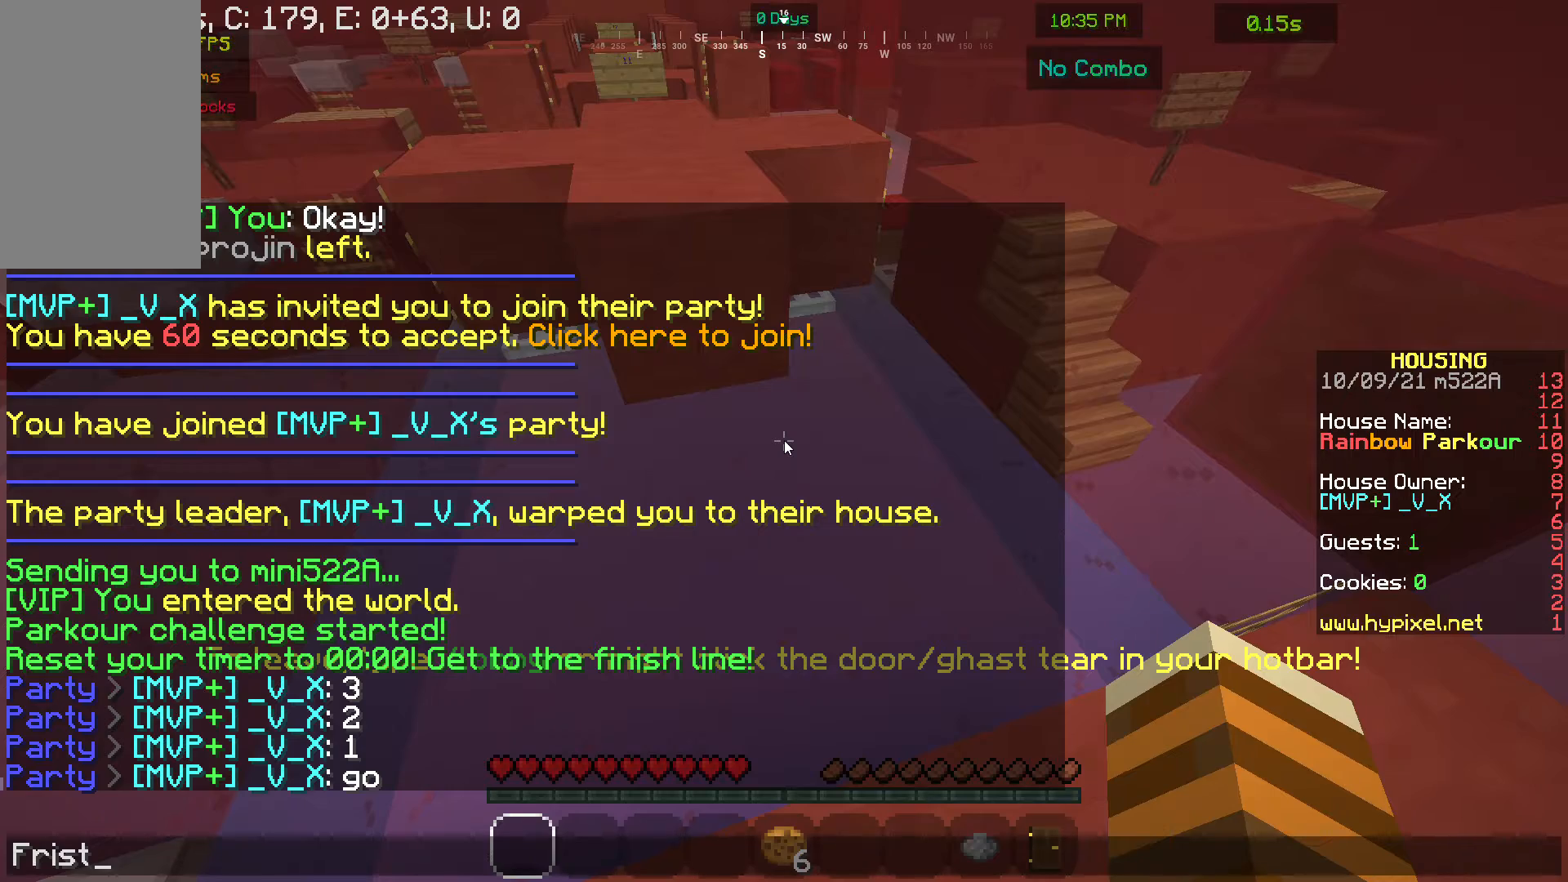
Gameplay with keyboard and mouse; each line is a JSON object with the keys and mouse buttons held at the frame after it. "events" lists presses ("down") and releases ("up") of "a", "d", "s", "w", "mouse_left" and "mouse_right" between this image and that frame as [ms after this image, input, new state], when the widget could be followed in between. "mouse_left", "mouse_right" = the "left", "right" buttons of the "mouse" list. No other keys are recorded. Fast repeated clicks can show as one long hold. Mouse movement is not recorded.
{"keys": [], "mouse": [], "events": []}
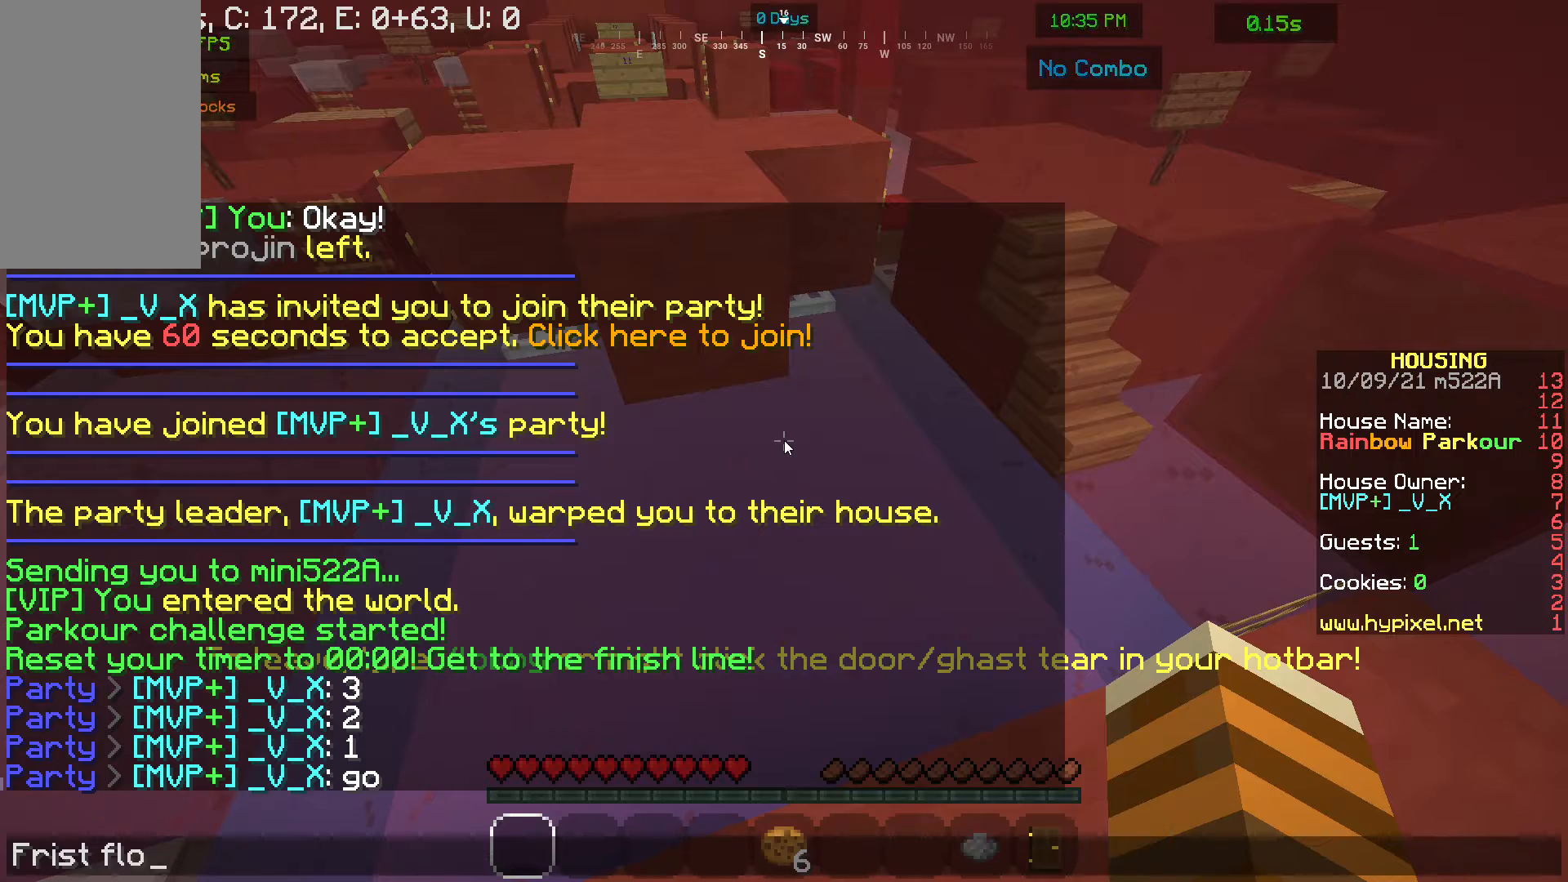
{"keys": [], "mouse": [], "events": []}
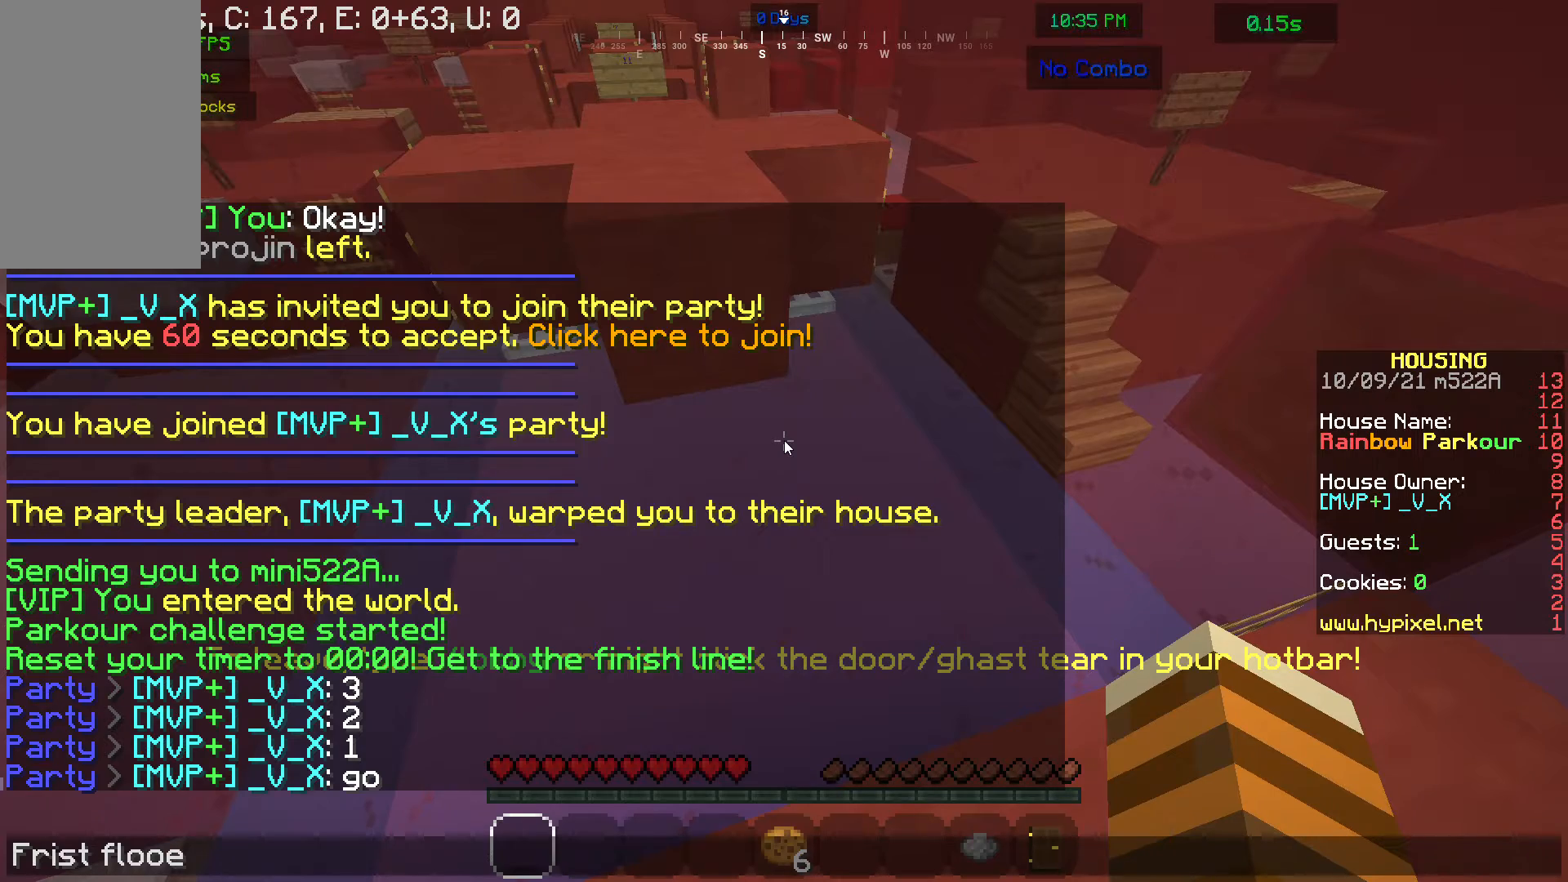
{"keys": [], "mouse": [], "events": []}
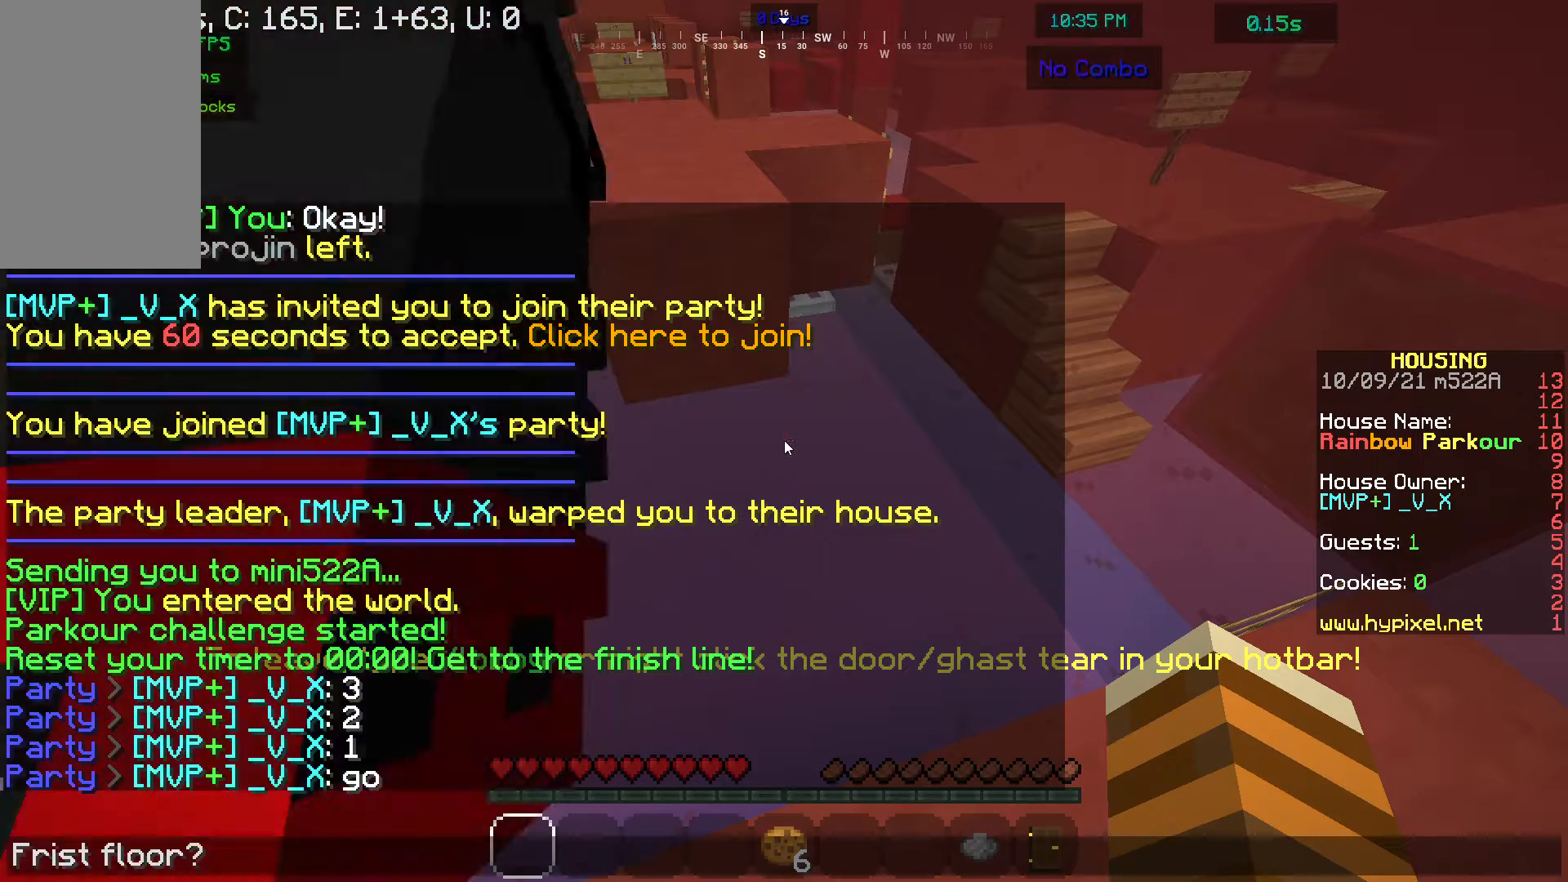
{"keys": [], "mouse": [], "events": []}
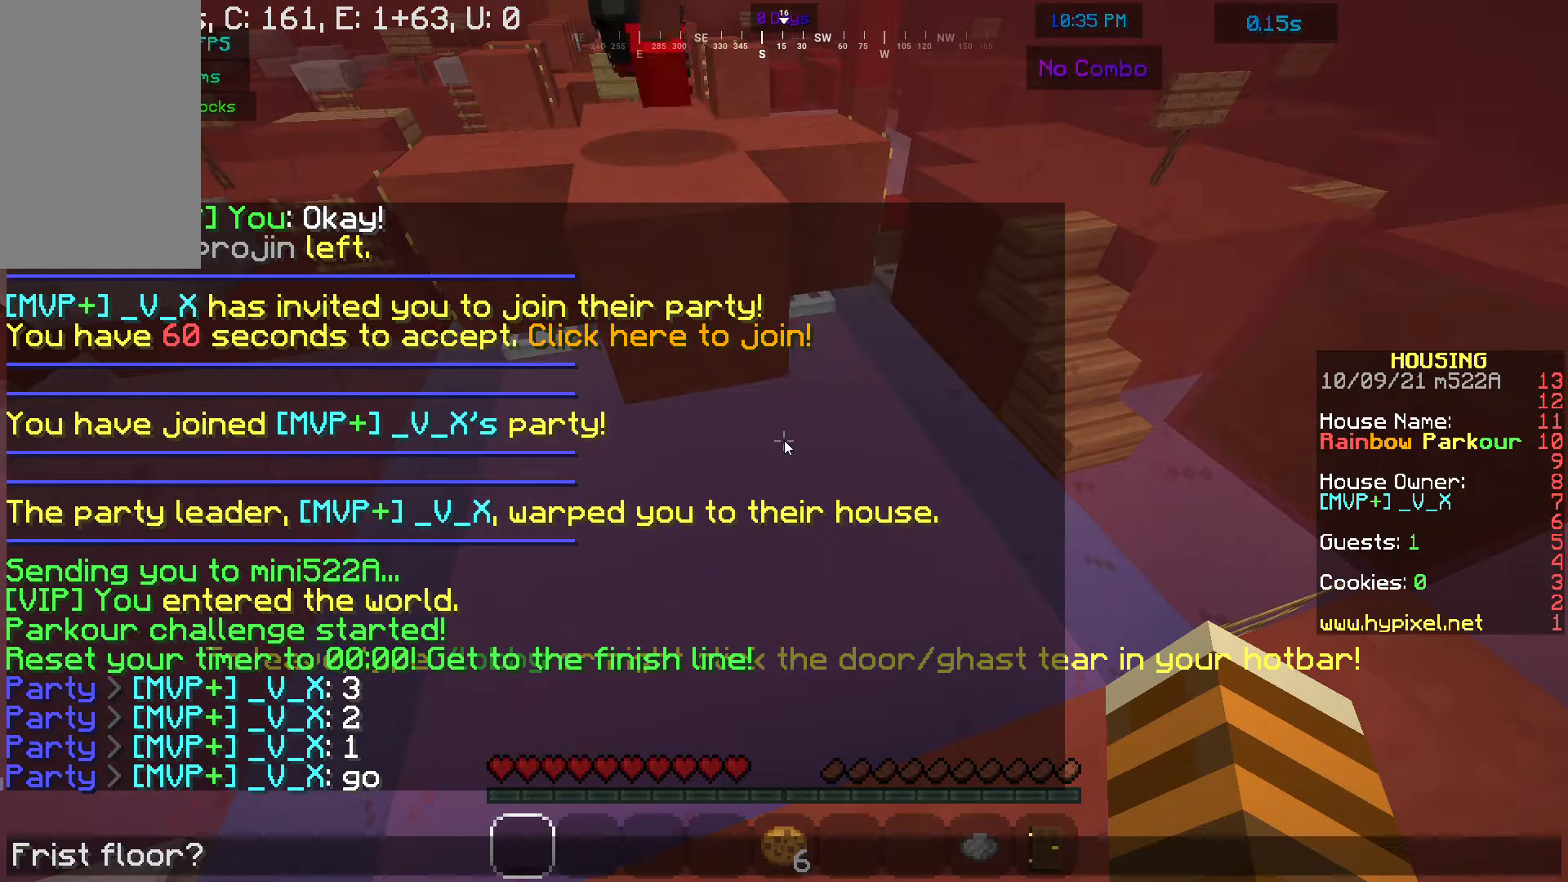
{"keys": [], "mouse": [], "events": [[367, "d", "down"], [433, "d", "up"]]}
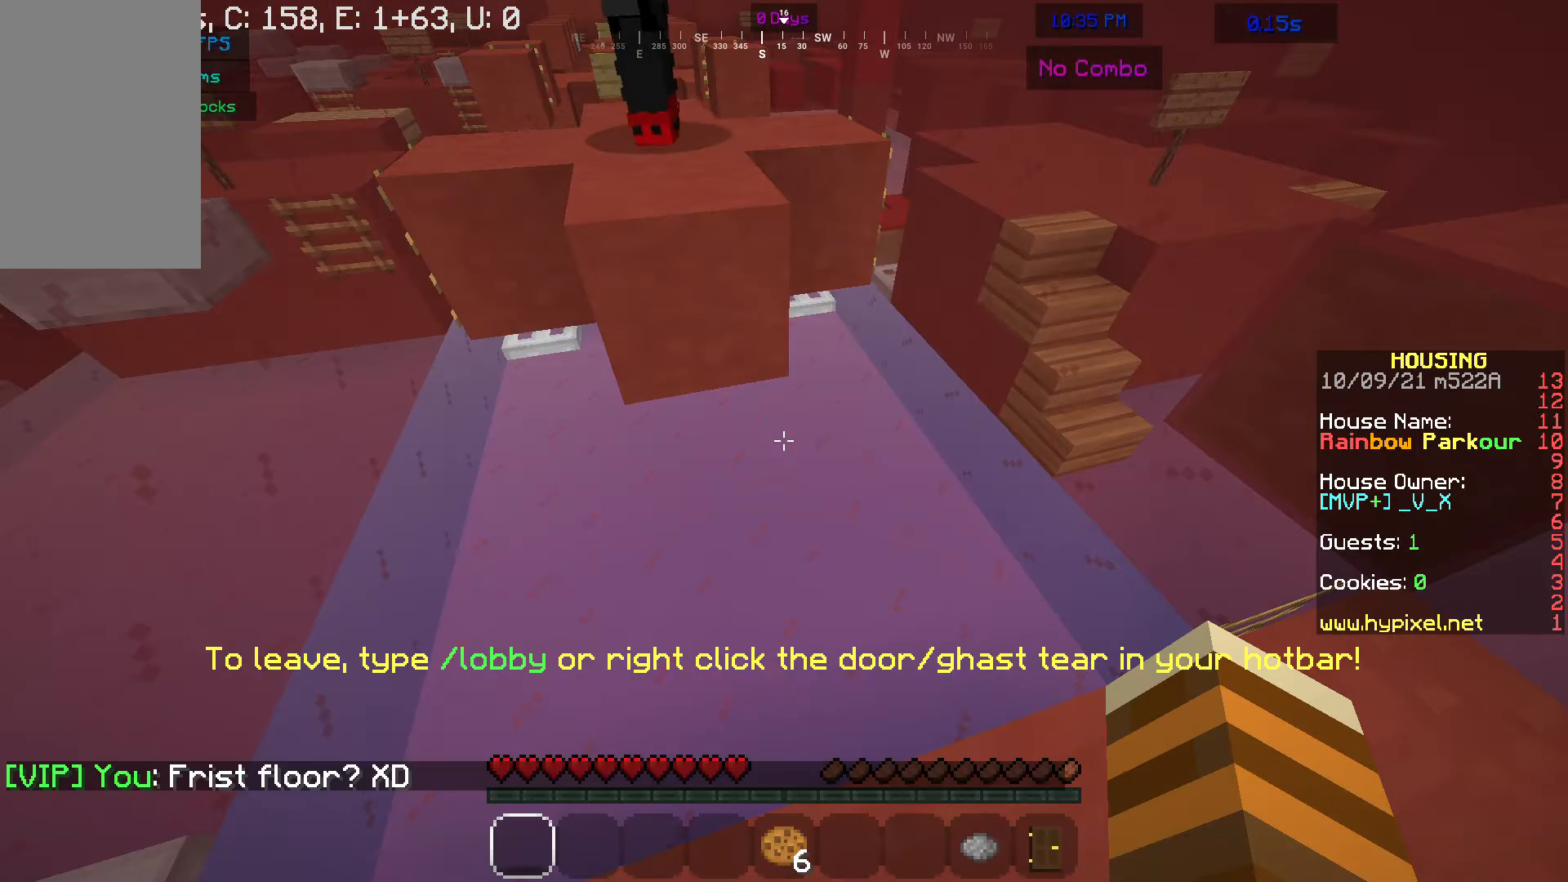
{"keys": [], "mouse": [], "events": [[133, "s", "down"], [167, "d", "down"], [200, "a", "down"], [400, "s", "up"], [433, "a", "up"], [500, "d", "up"]]}
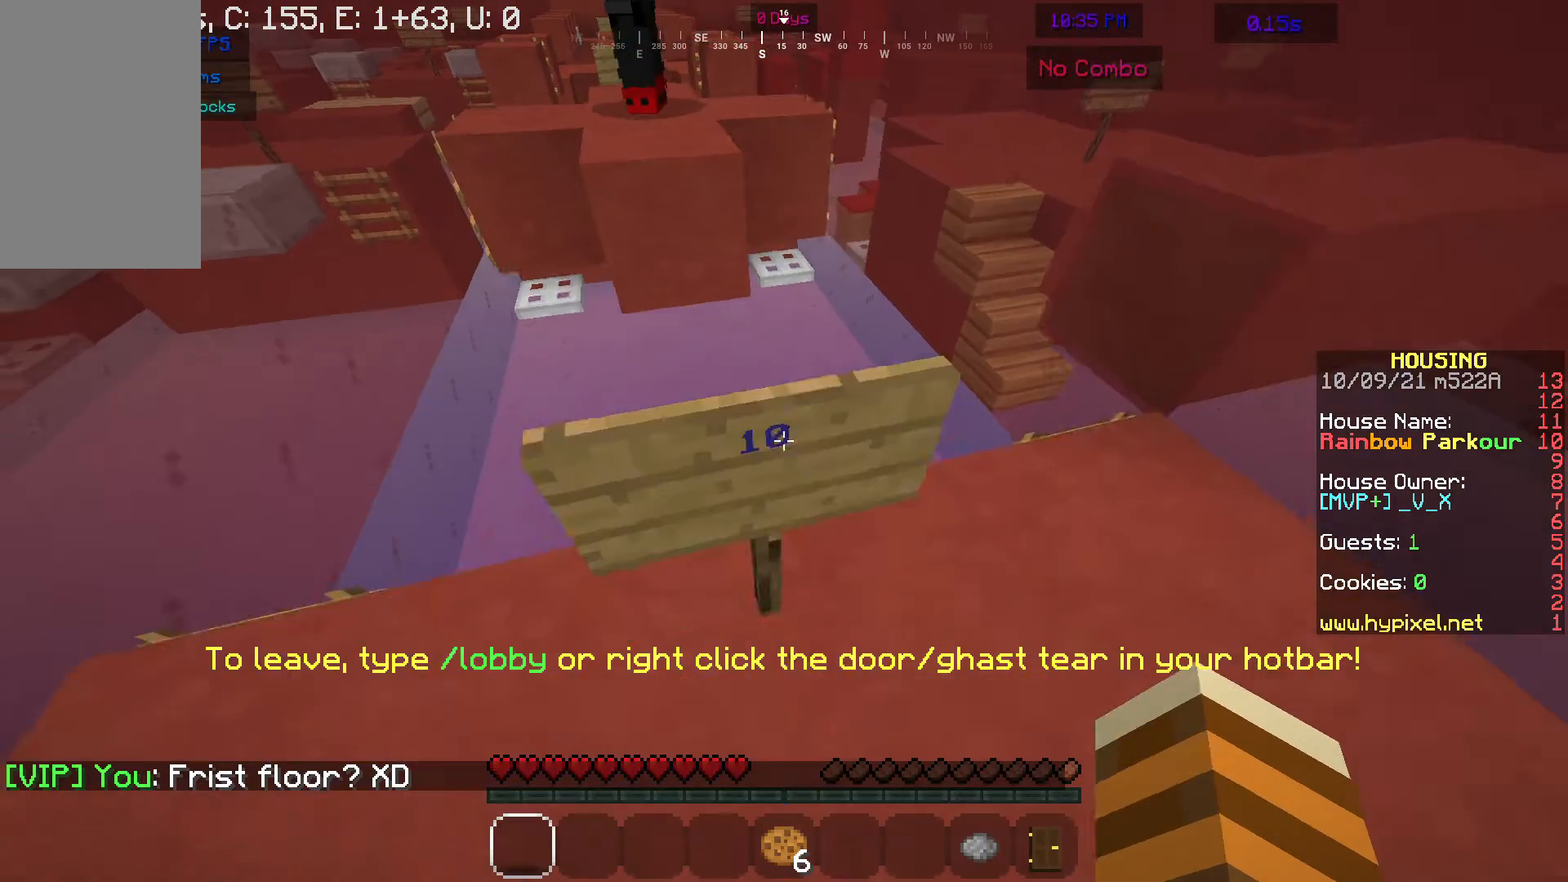
{"keys": ["w"], "mouse": [], "events": [[100, "w", "down"], [233, "w", "up"], [367, "w", "down"]]}
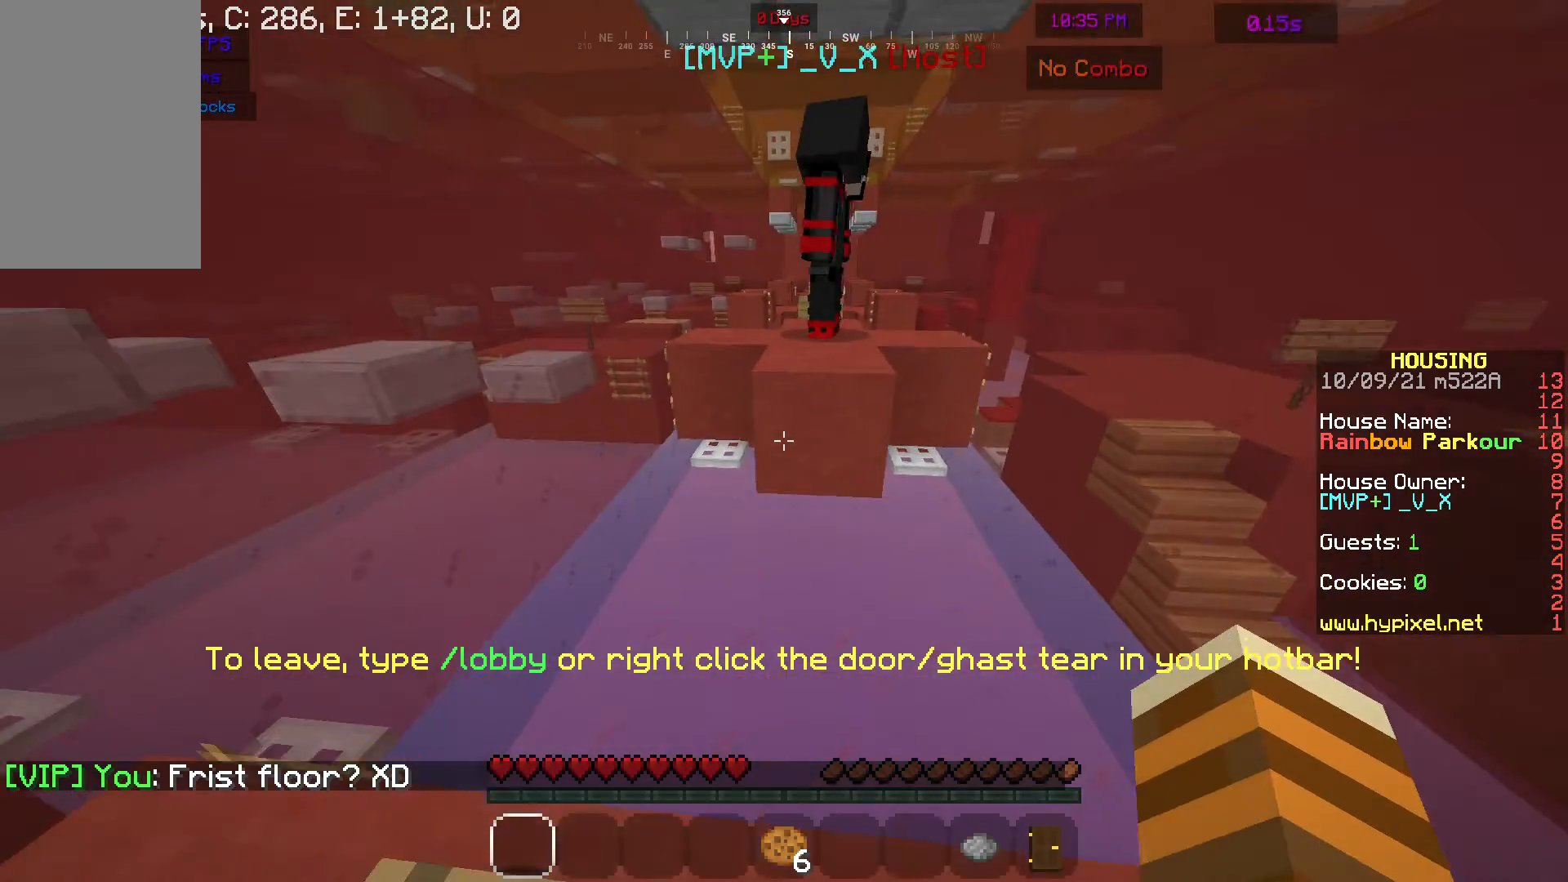
{"keys": ["a", "w"], "mouse": [], "events": [[467, "a", "down"]]}
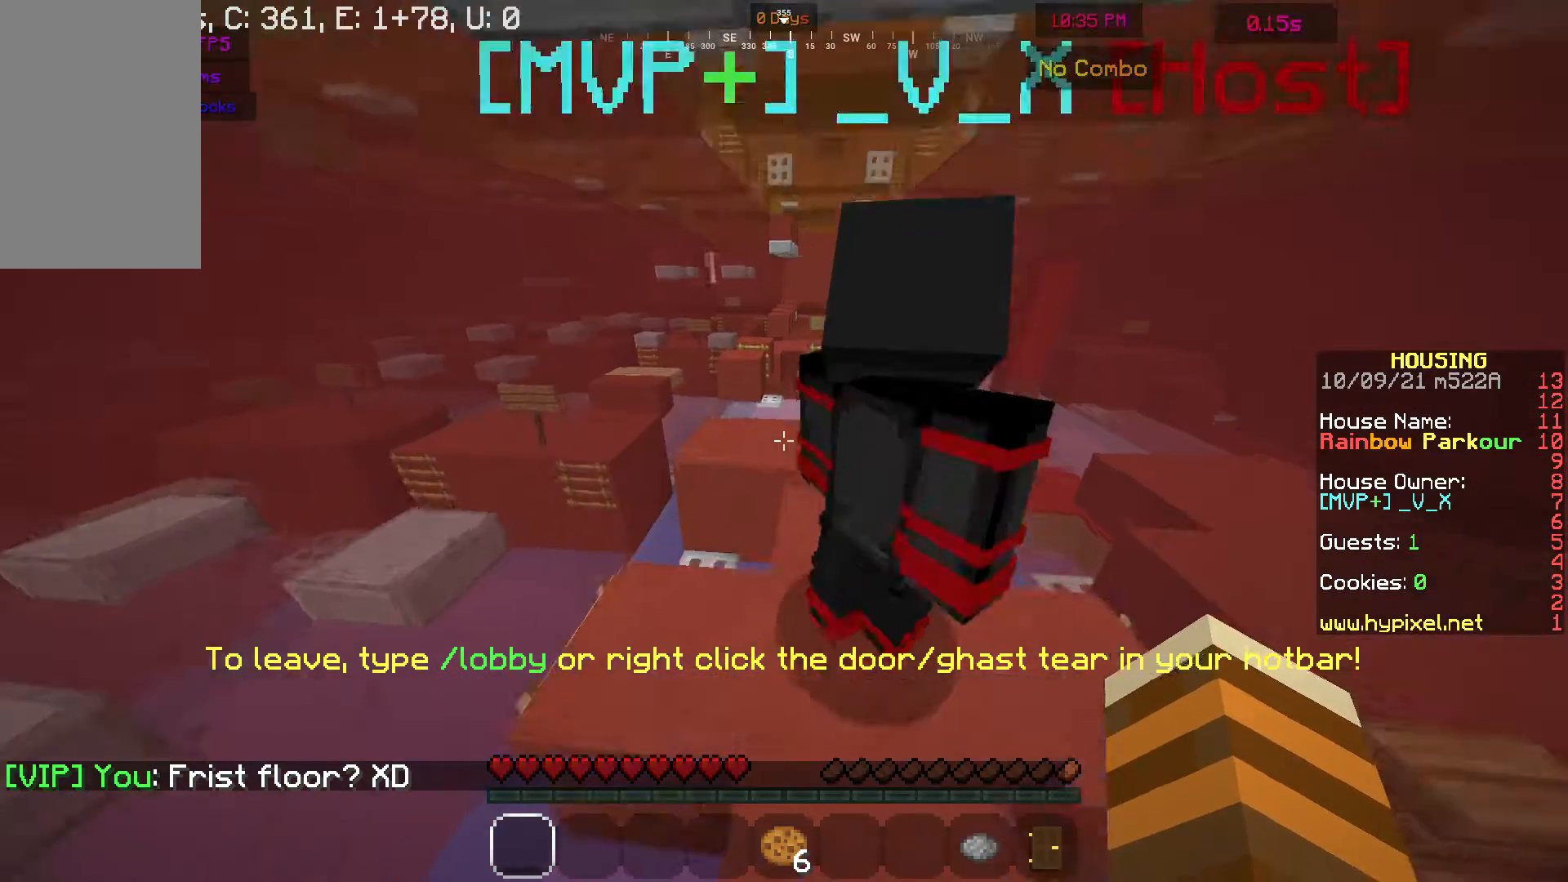
{"keys": ["w"], "mouse": [], "events": [[167, "a", "up"]]}
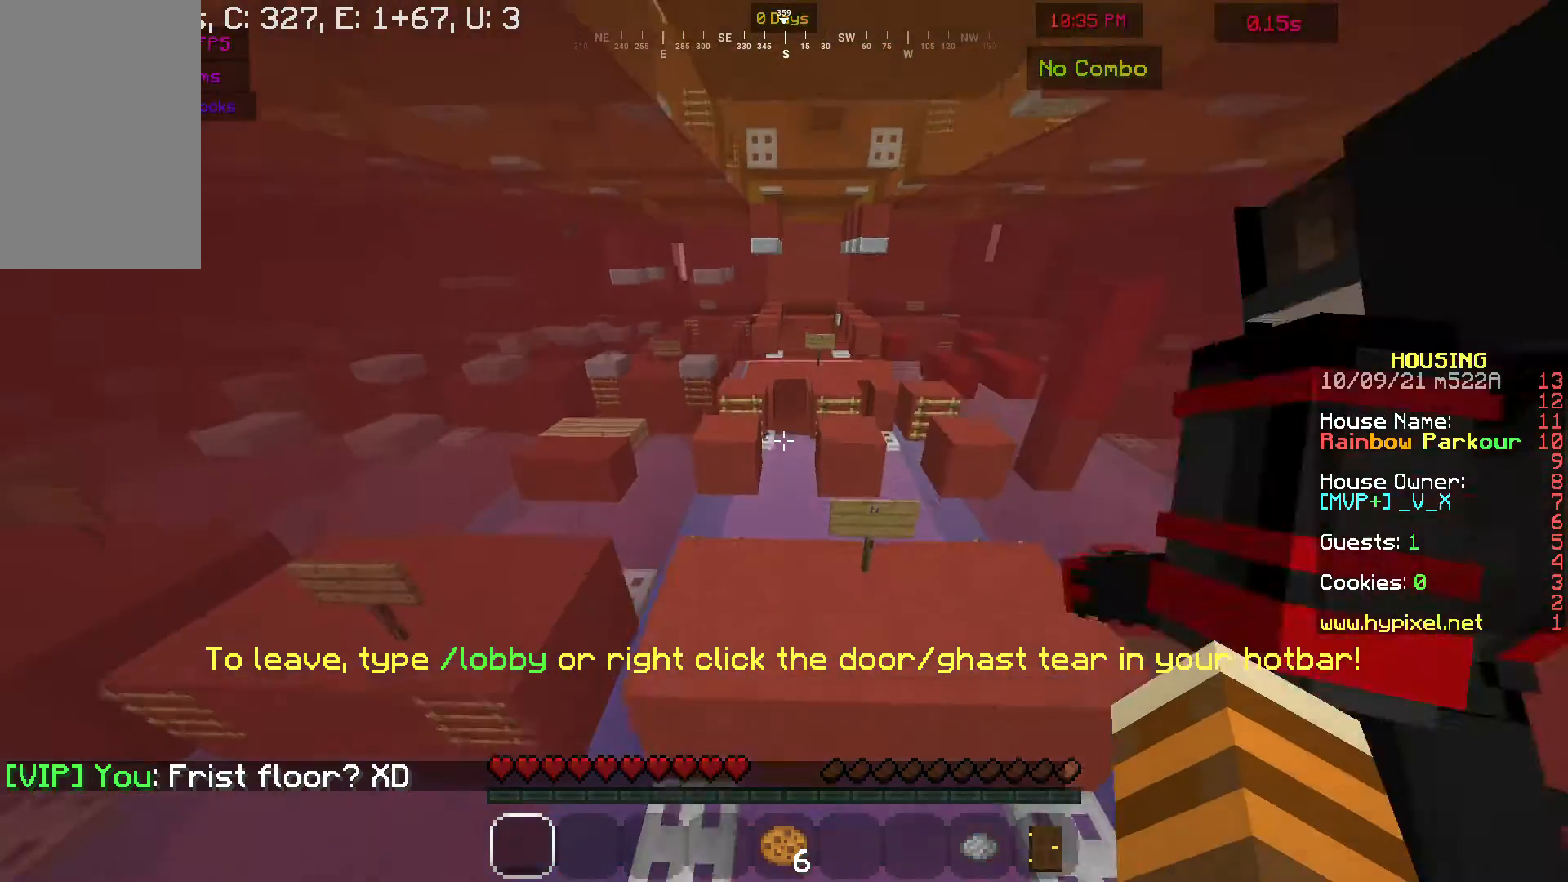
{"keys": ["w"], "mouse": [], "events": [[200, "w", "up"], [400, "w", "down"]]}
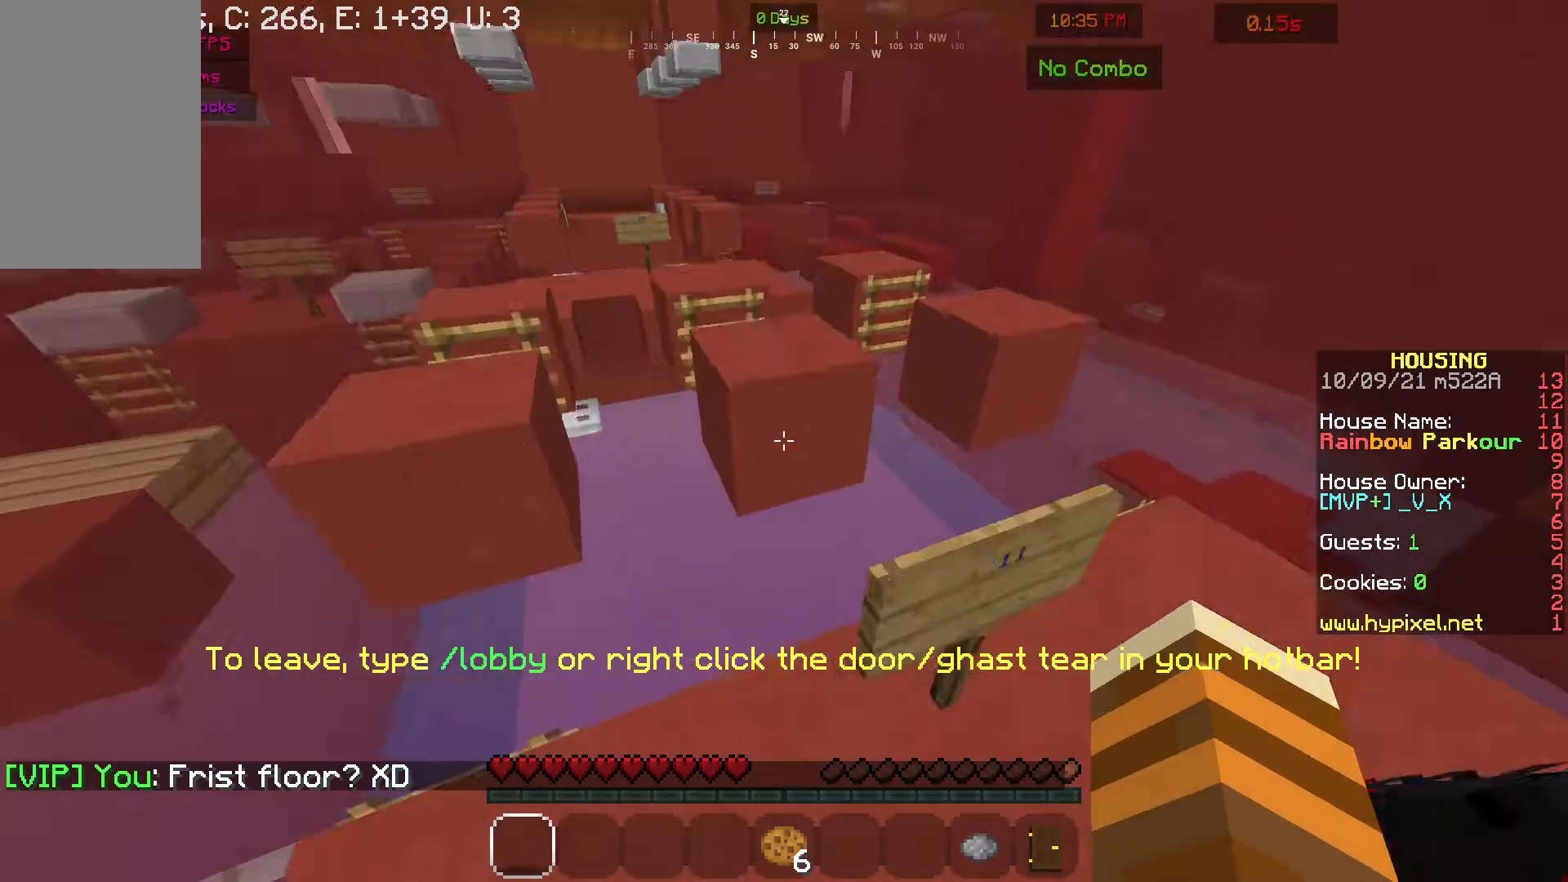
{"keys": ["w"], "mouse": [], "events": [[267, "w", "up"], [367, "w", "down"]]}
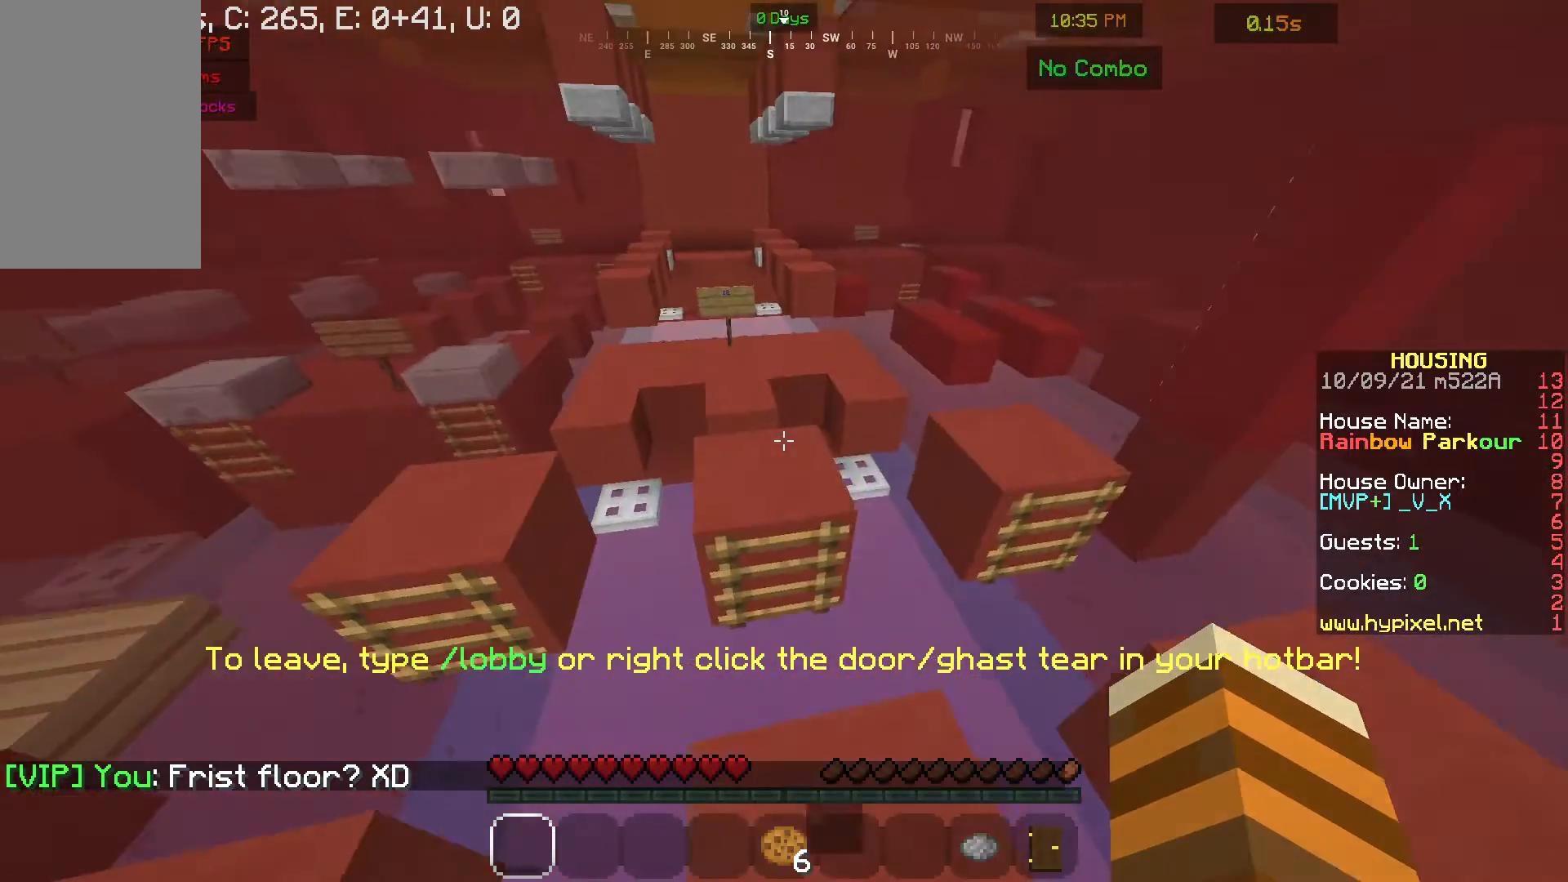
{"keys": ["a", "s"], "mouse": [], "events": [[133, "w", "up"], [267, "s", "down"], [433, "a", "down"]]}
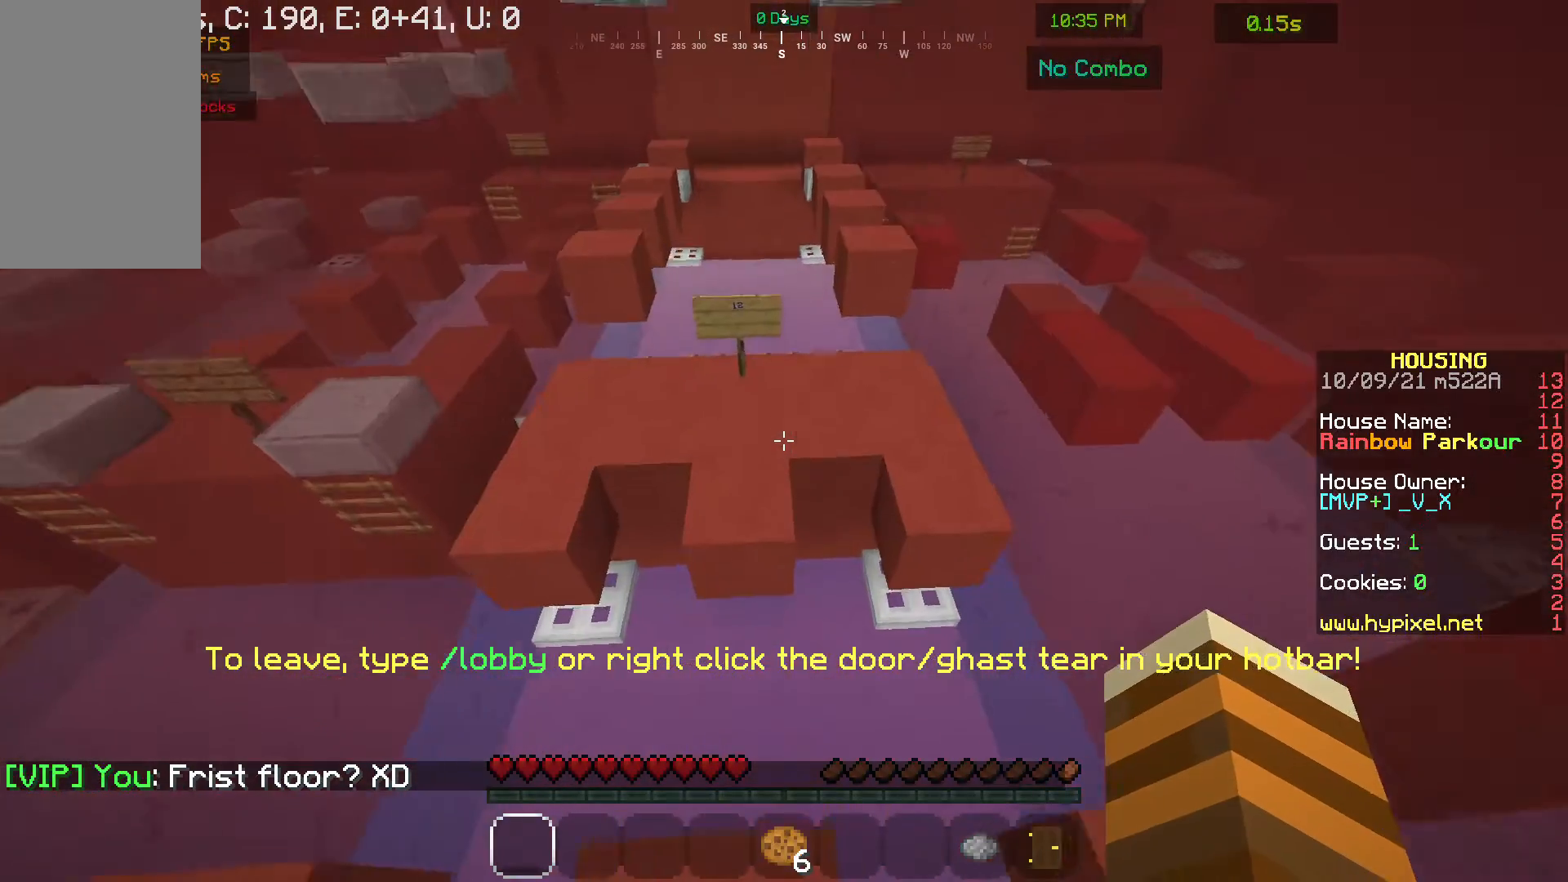
{"keys": ["w"], "mouse": [], "events": [[67, "a", "up"], [100, "s", "up"], [200, "w", "down"]]}
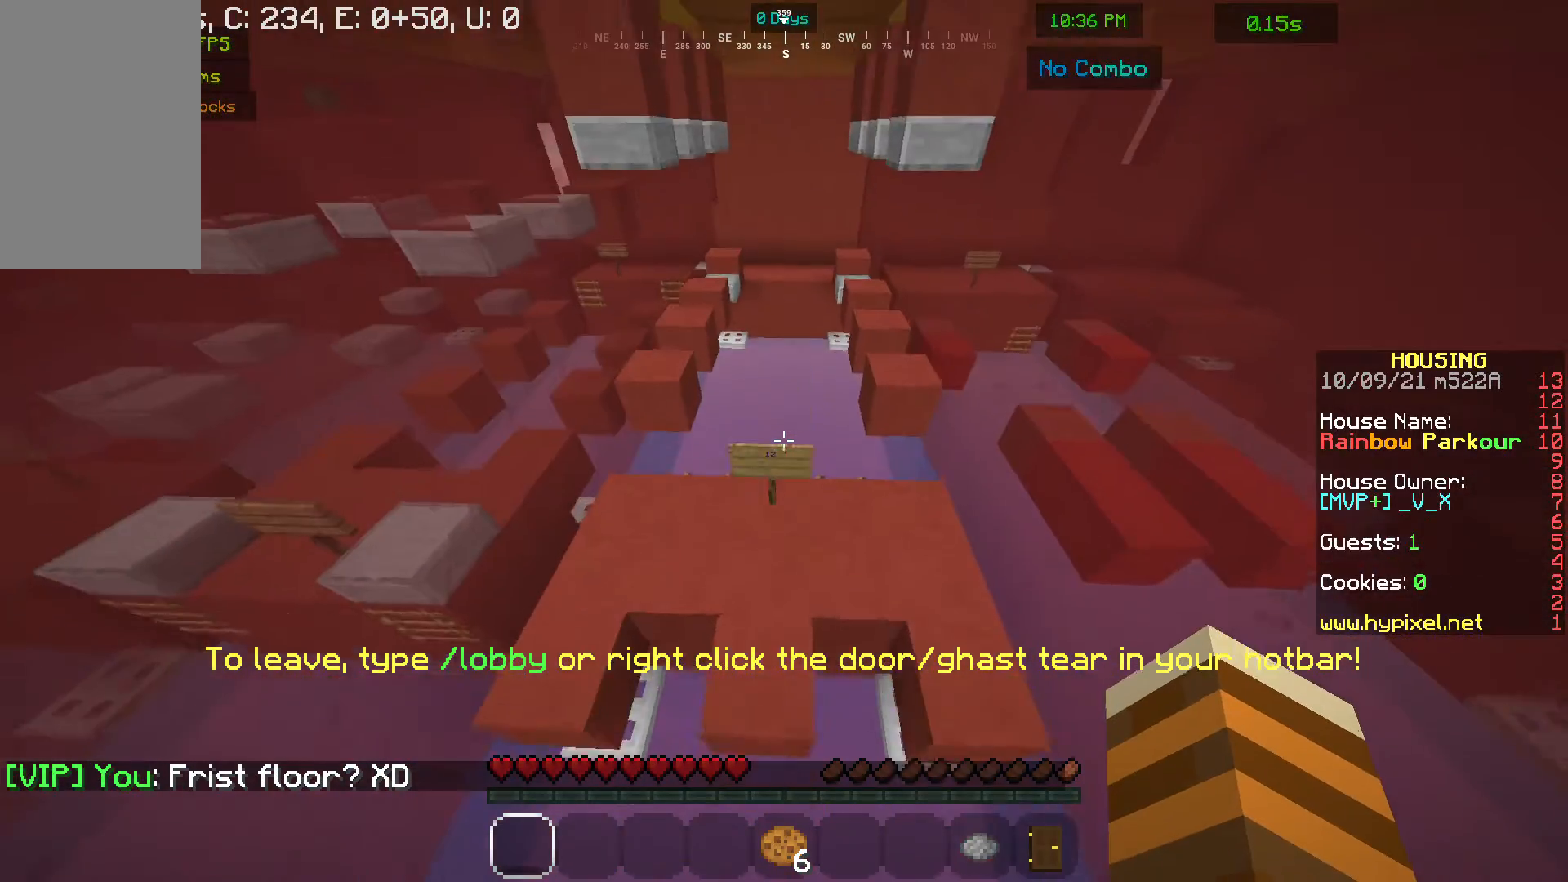
{"keys": [], "mouse": [], "events": [[133, "w", "up"]]}
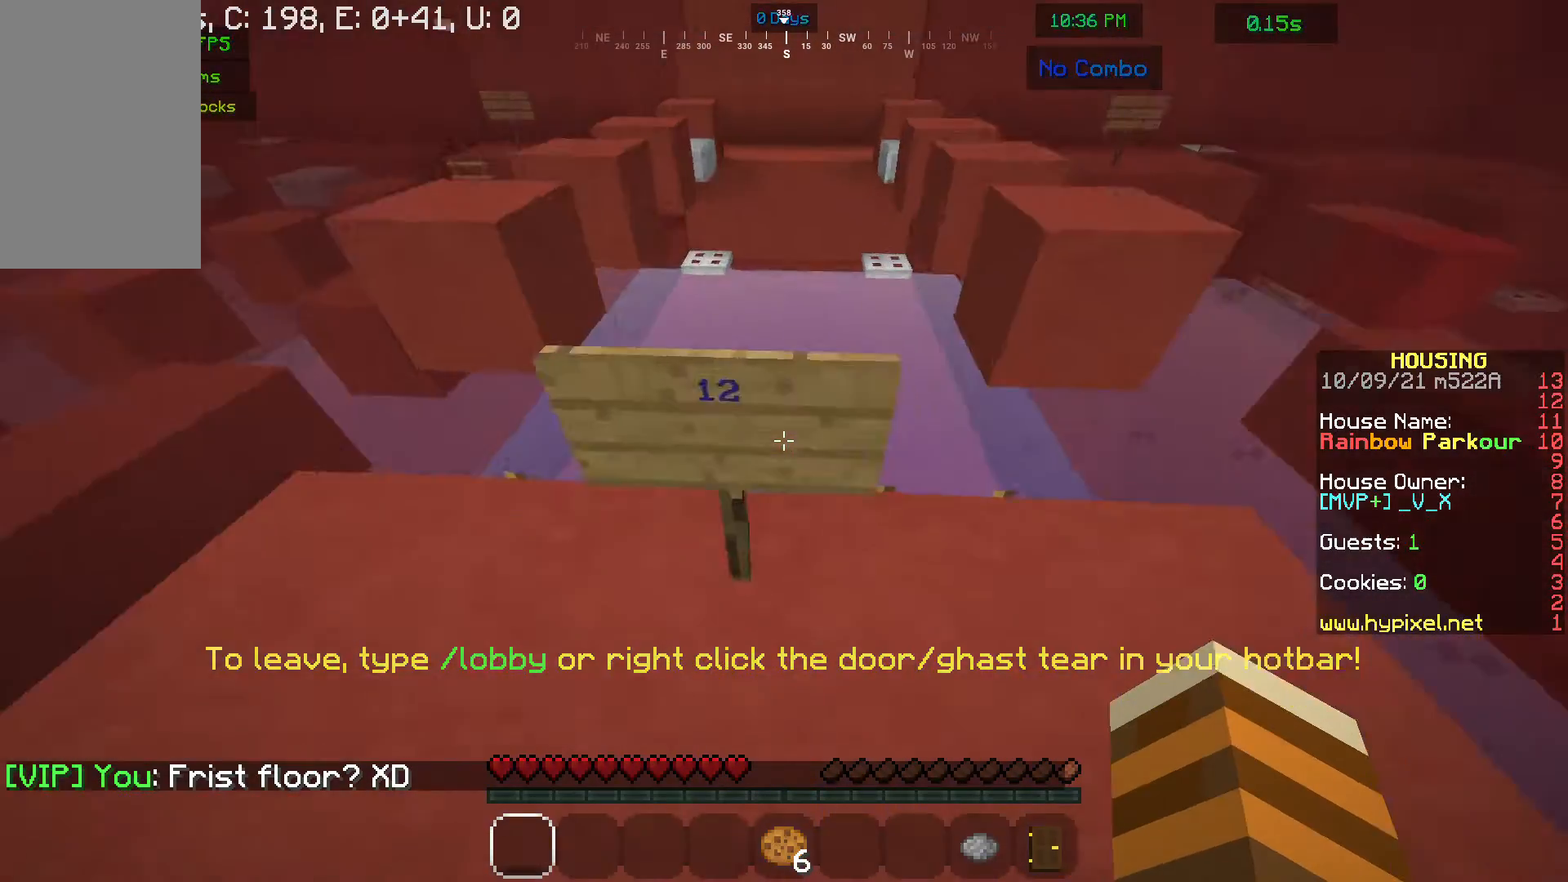
{"keys": ["w"], "mouse": [], "events": [[333, "w", "down"]]}
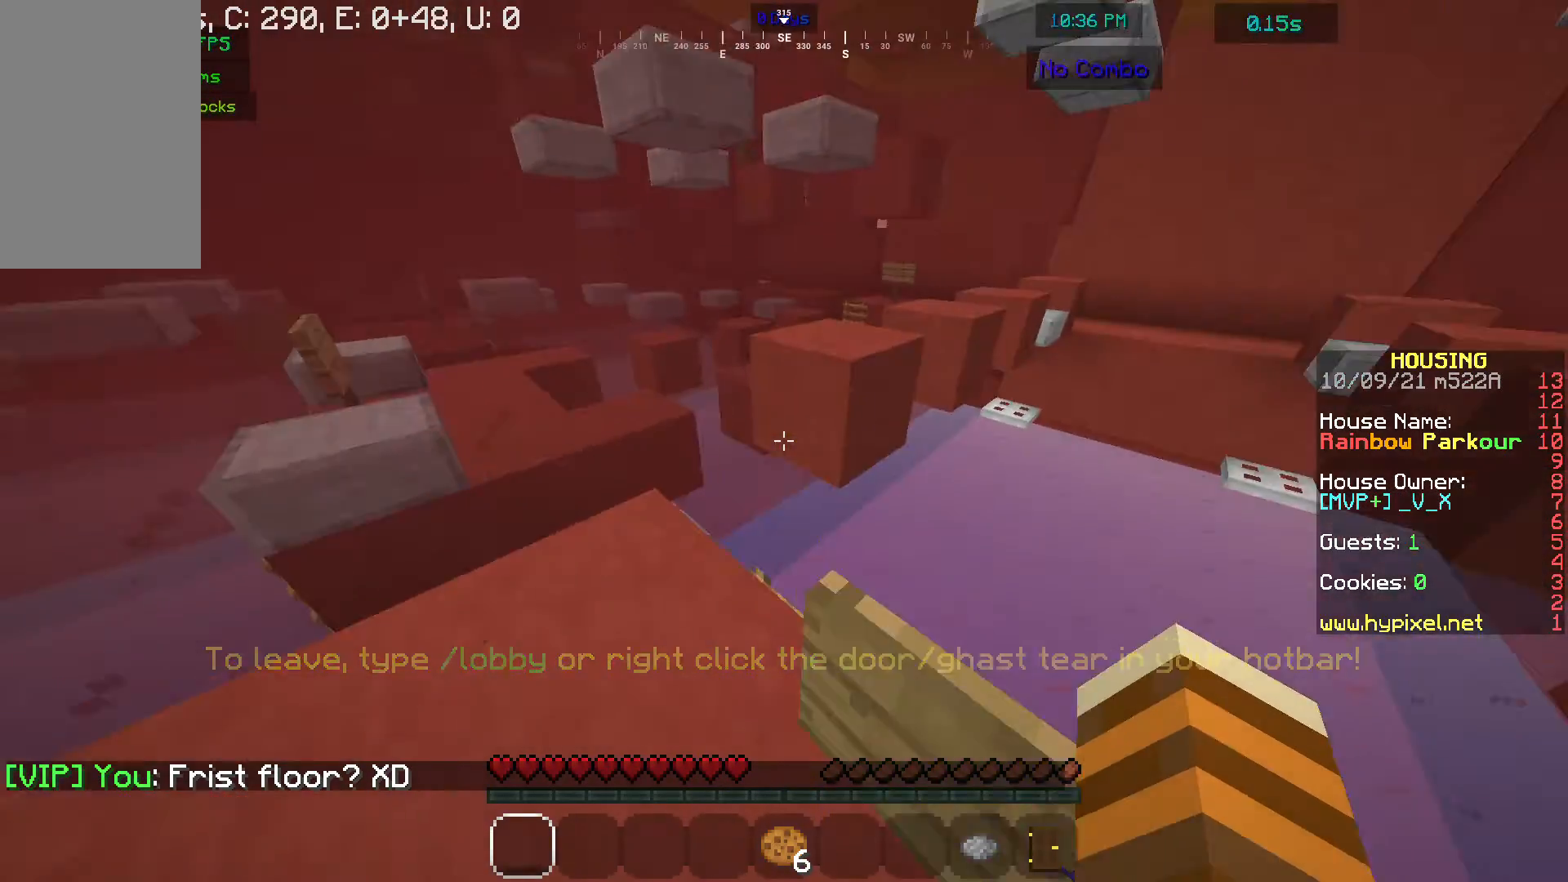
{"keys": ["w"], "mouse": [], "events": [[233, "w", "up"], [367, "w", "down"]]}
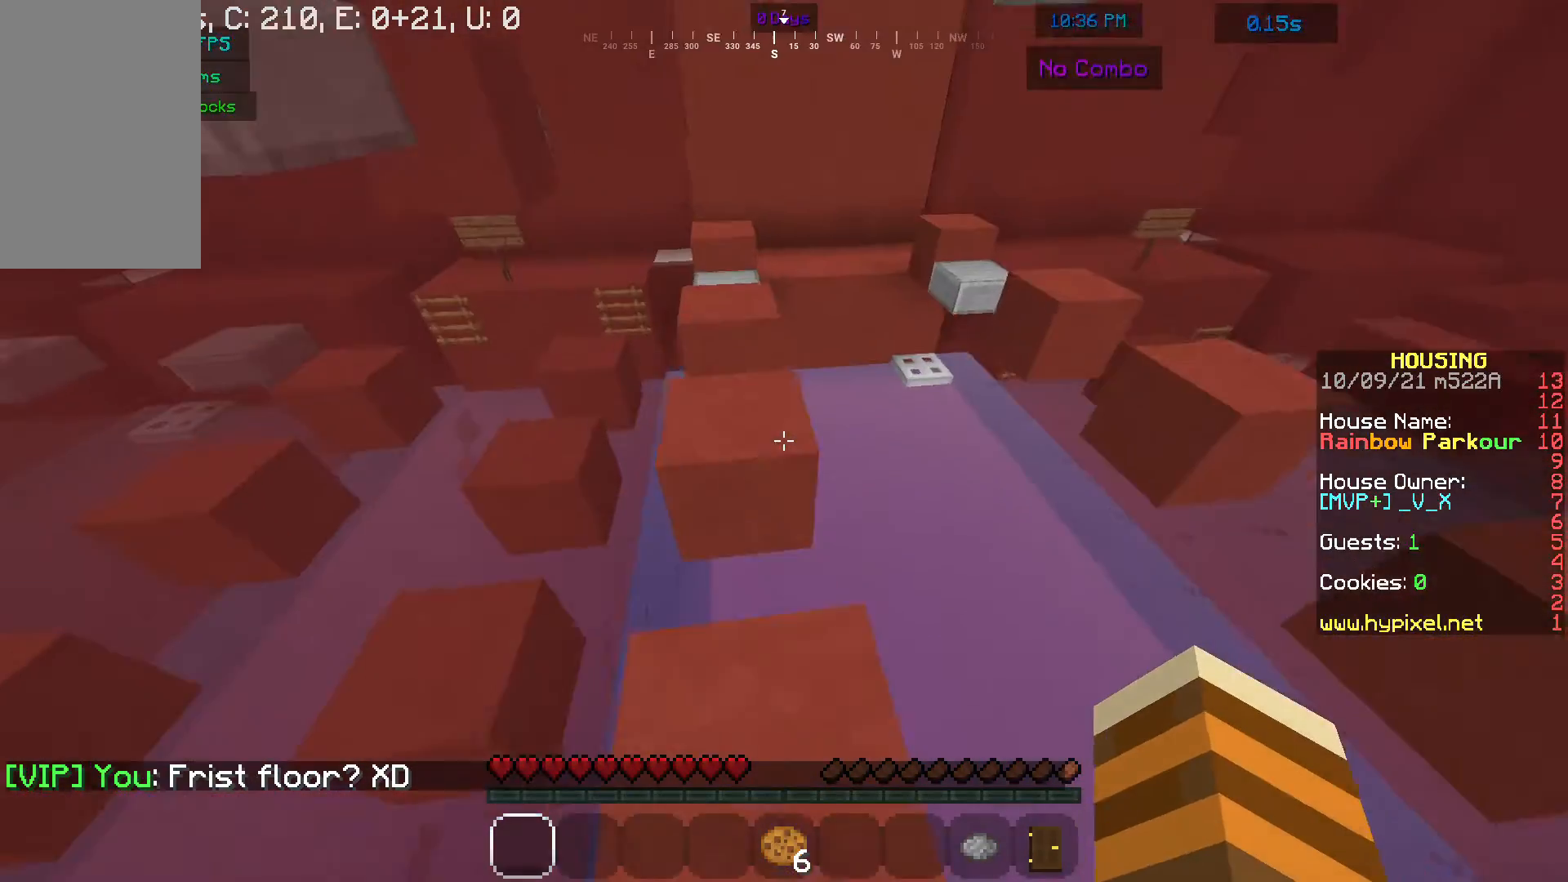
{"keys": [], "mouse": [], "events": [[200, "w", "up"]]}
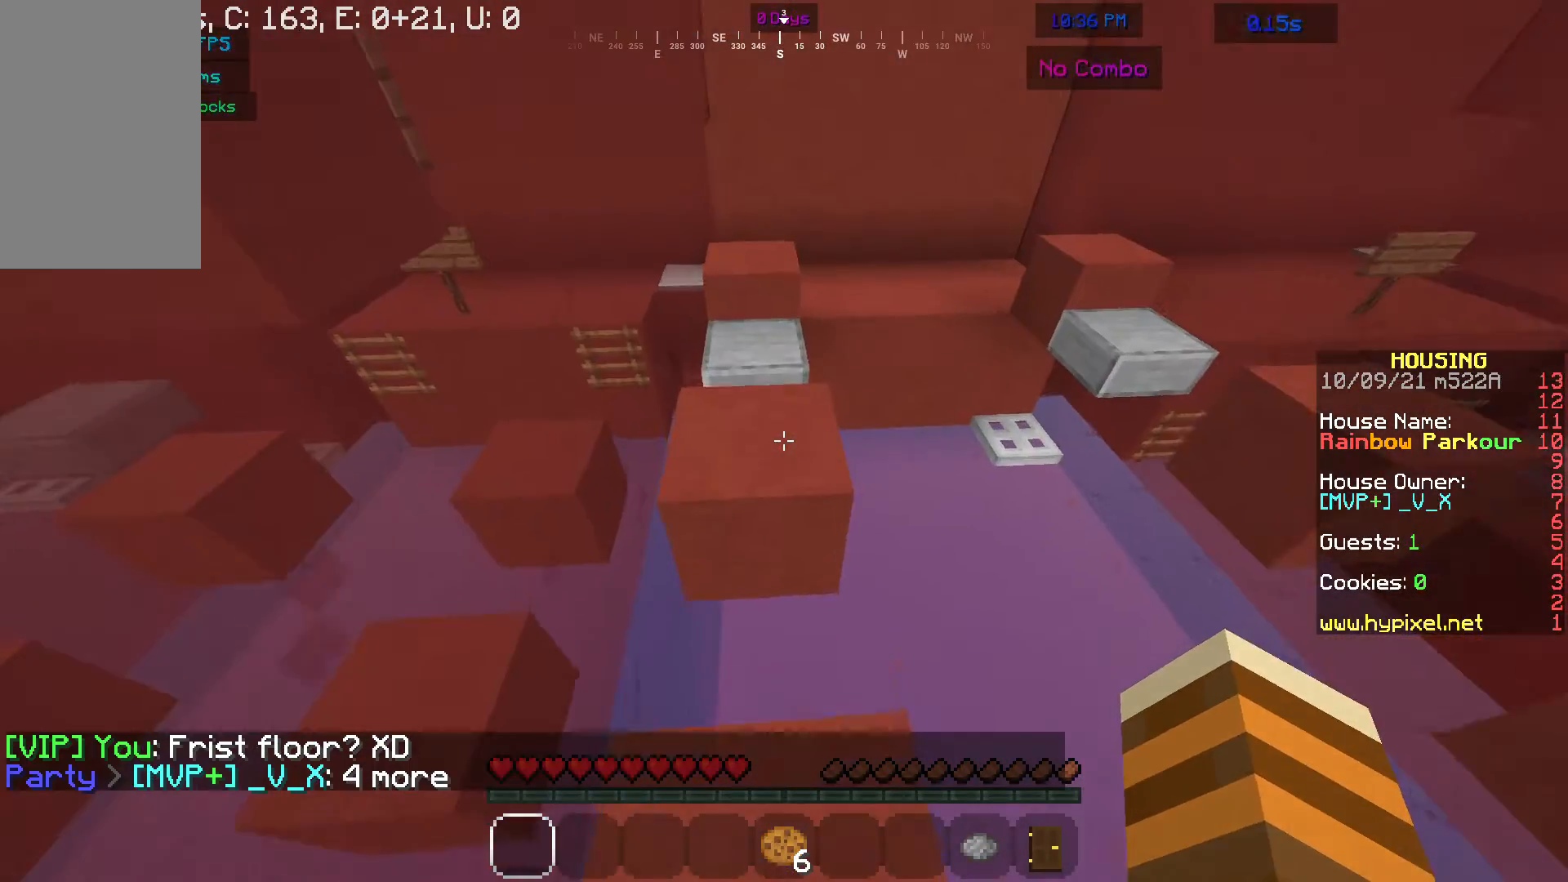
{"keys": ["s"], "mouse": [], "events": [[33, "w", "down"], [367, "w", "up"], [467, "s", "down"]]}
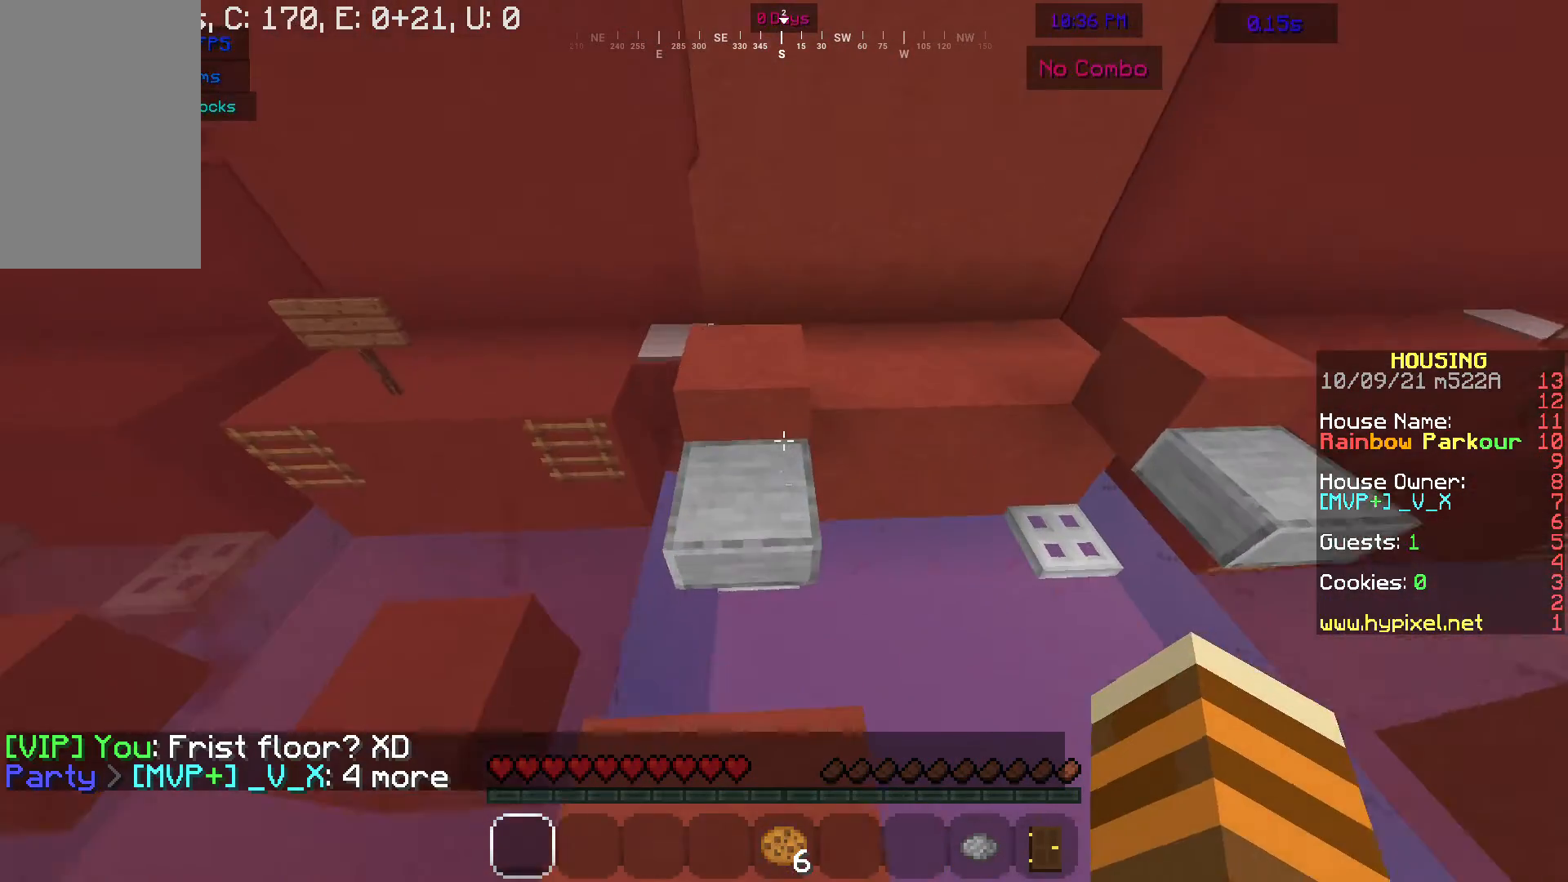
{"keys": ["w"], "mouse": [], "events": [[167, "s", "up"], [433, "w", "down"]]}
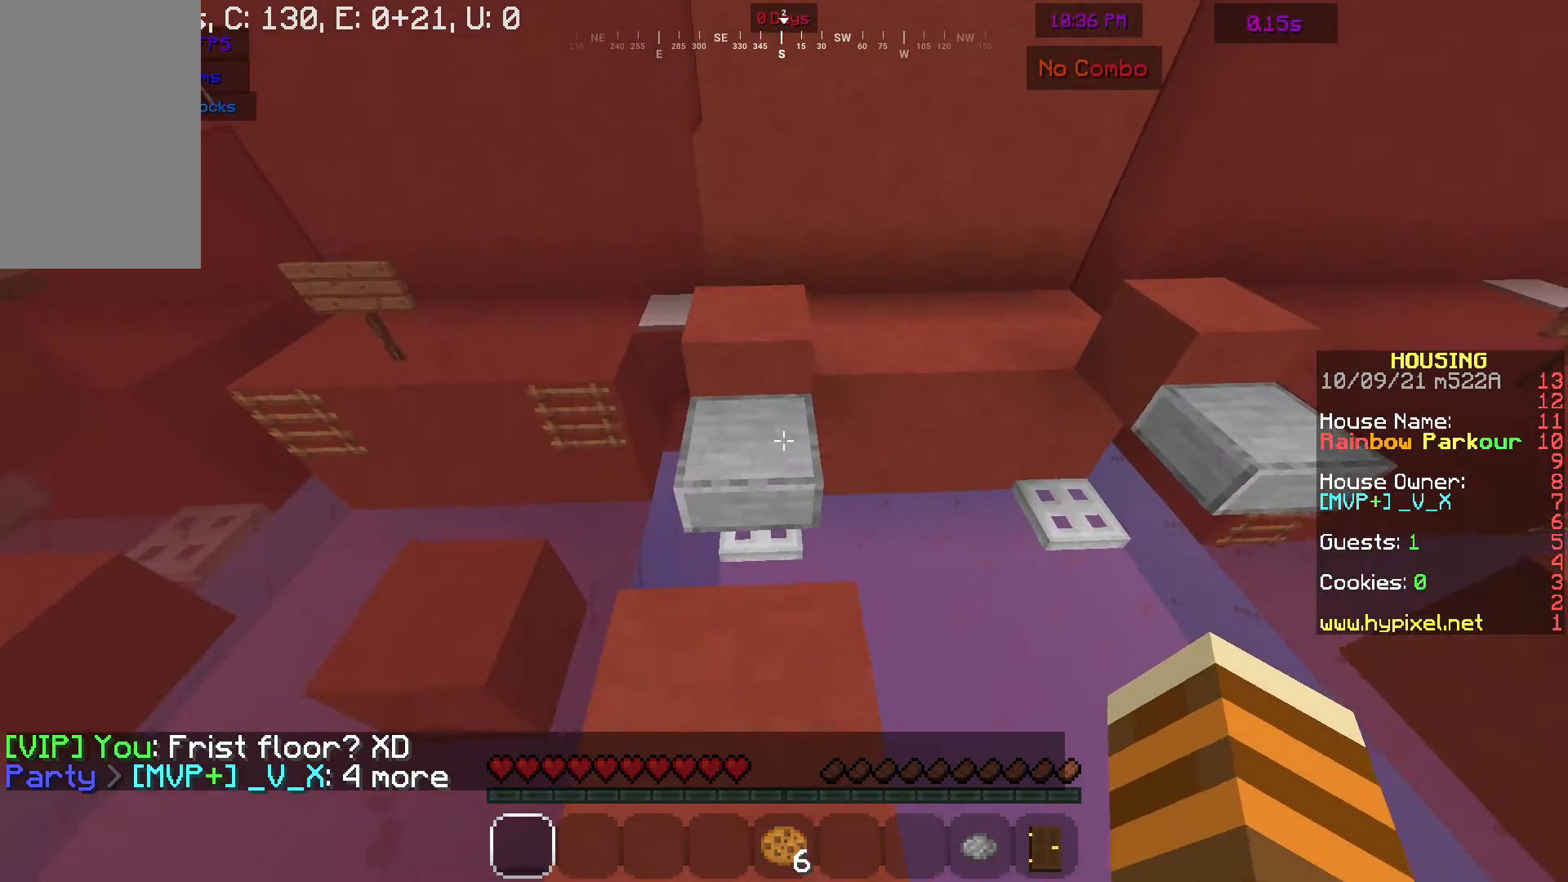
{"keys": [], "mouse": [], "events": [[333, "w", "up"]]}
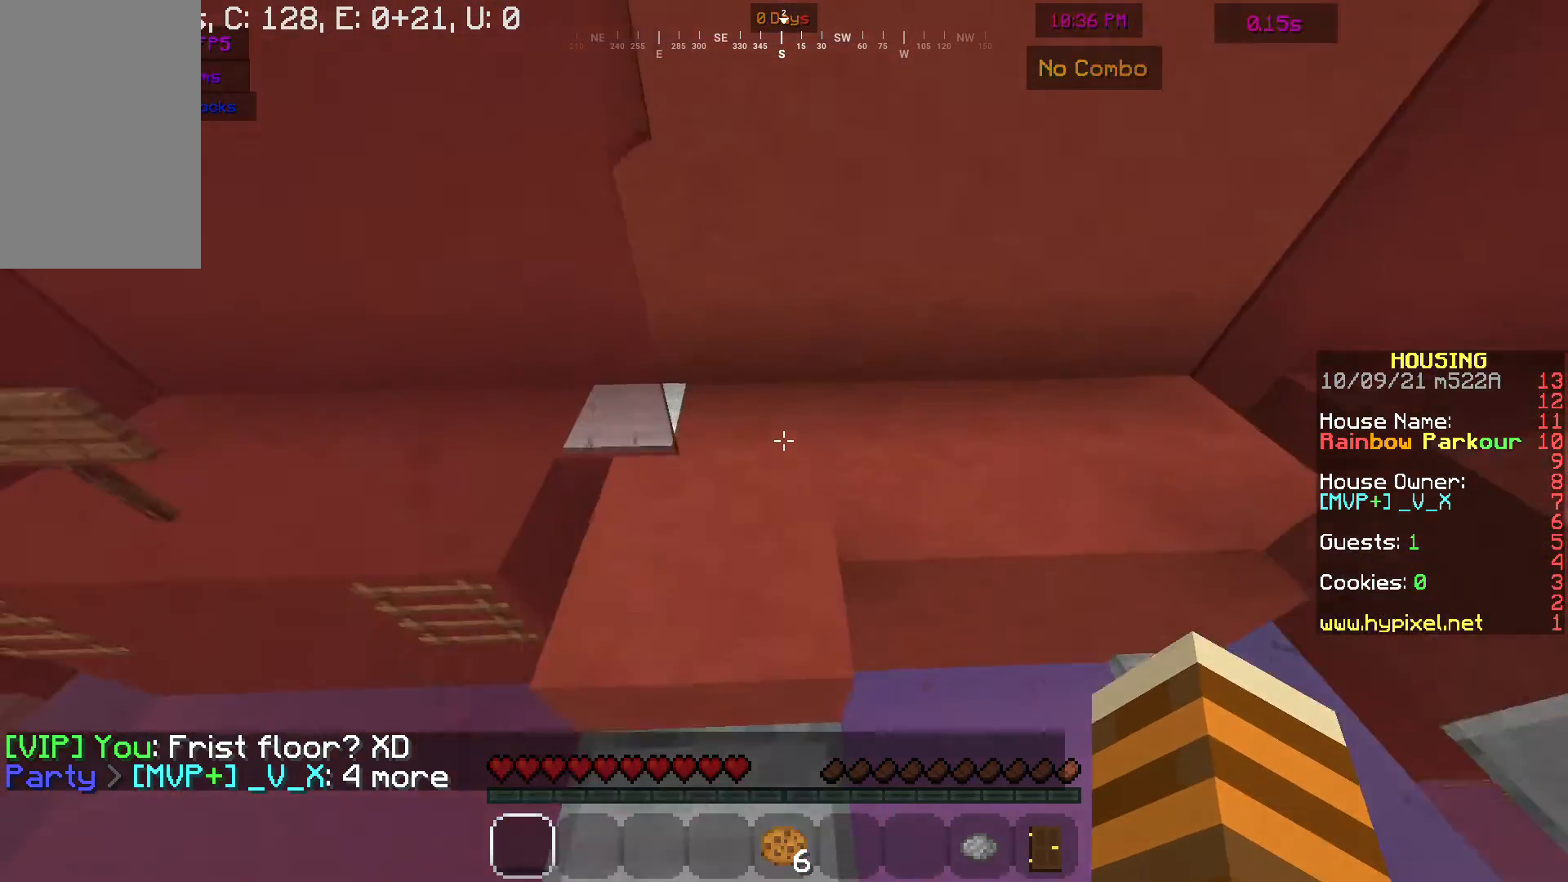
{"keys": ["w"], "mouse": [], "events": [[200, "w", "down"]]}
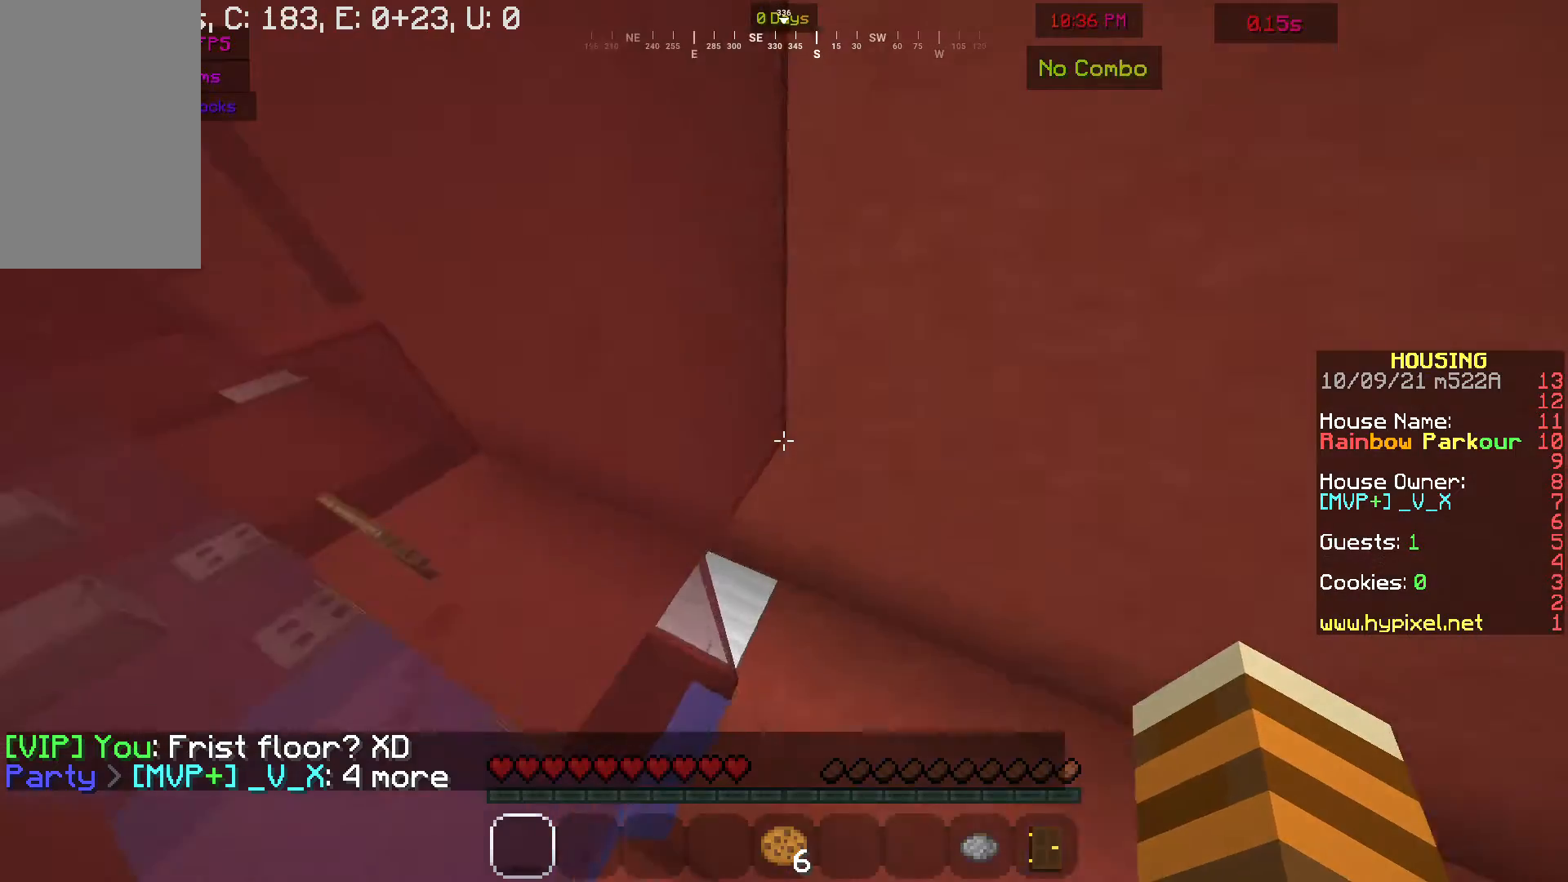
{"keys": [], "mouse": [], "events": [[67, "d", "down"], [67, "w", "up"], [233, "d", "up"]]}
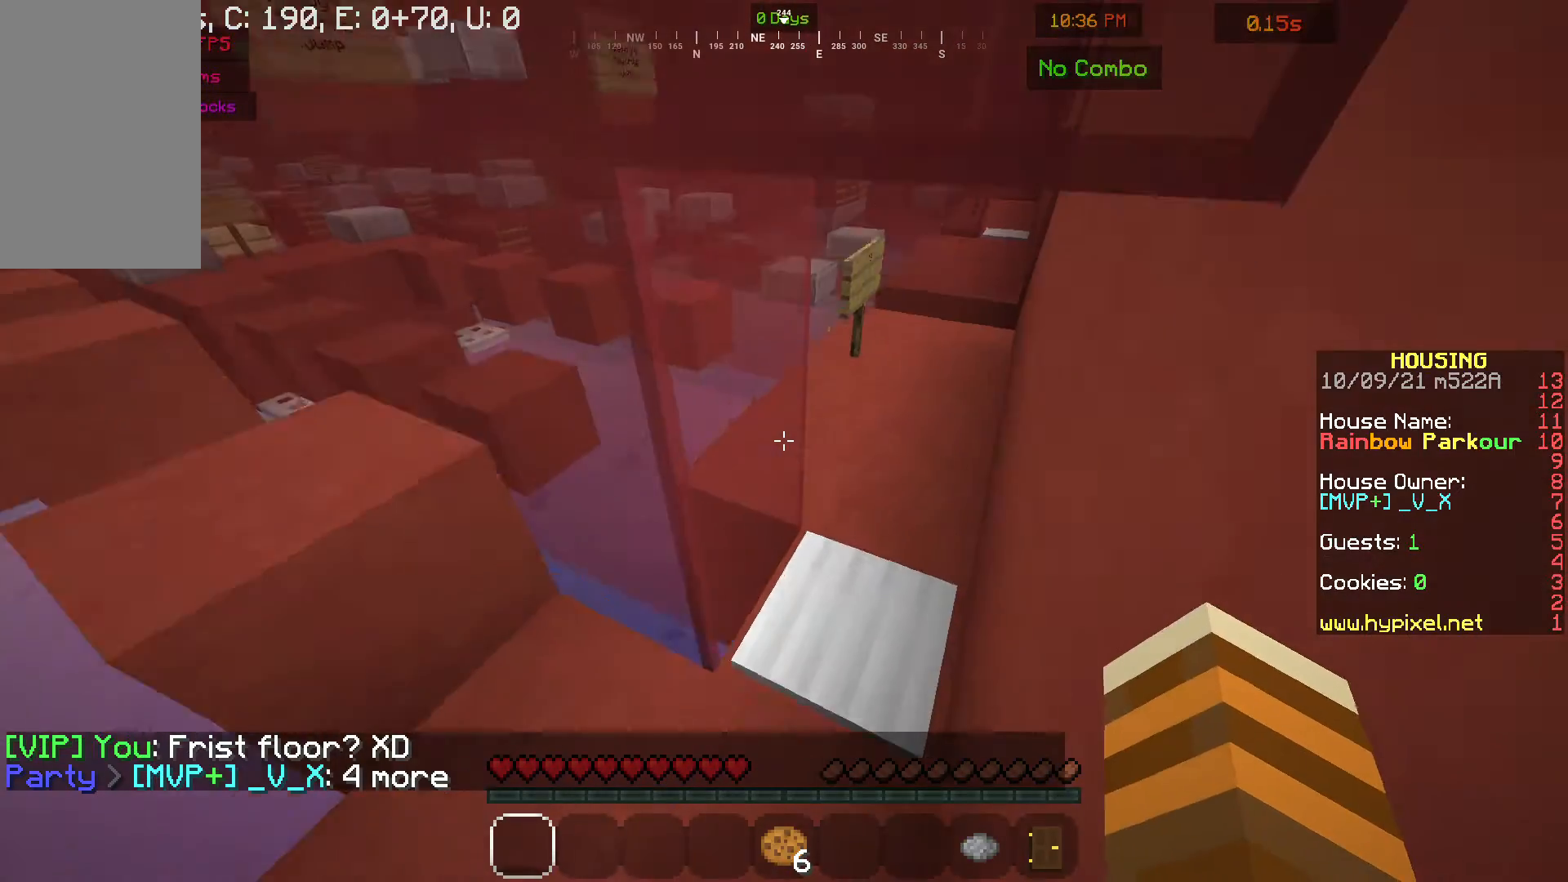
{"keys": ["d", "w"], "mouse": [], "events": [[100, "s", "down"], [133, "d", "down"], [300, "w", "down"], [333, "s", "up"]]}
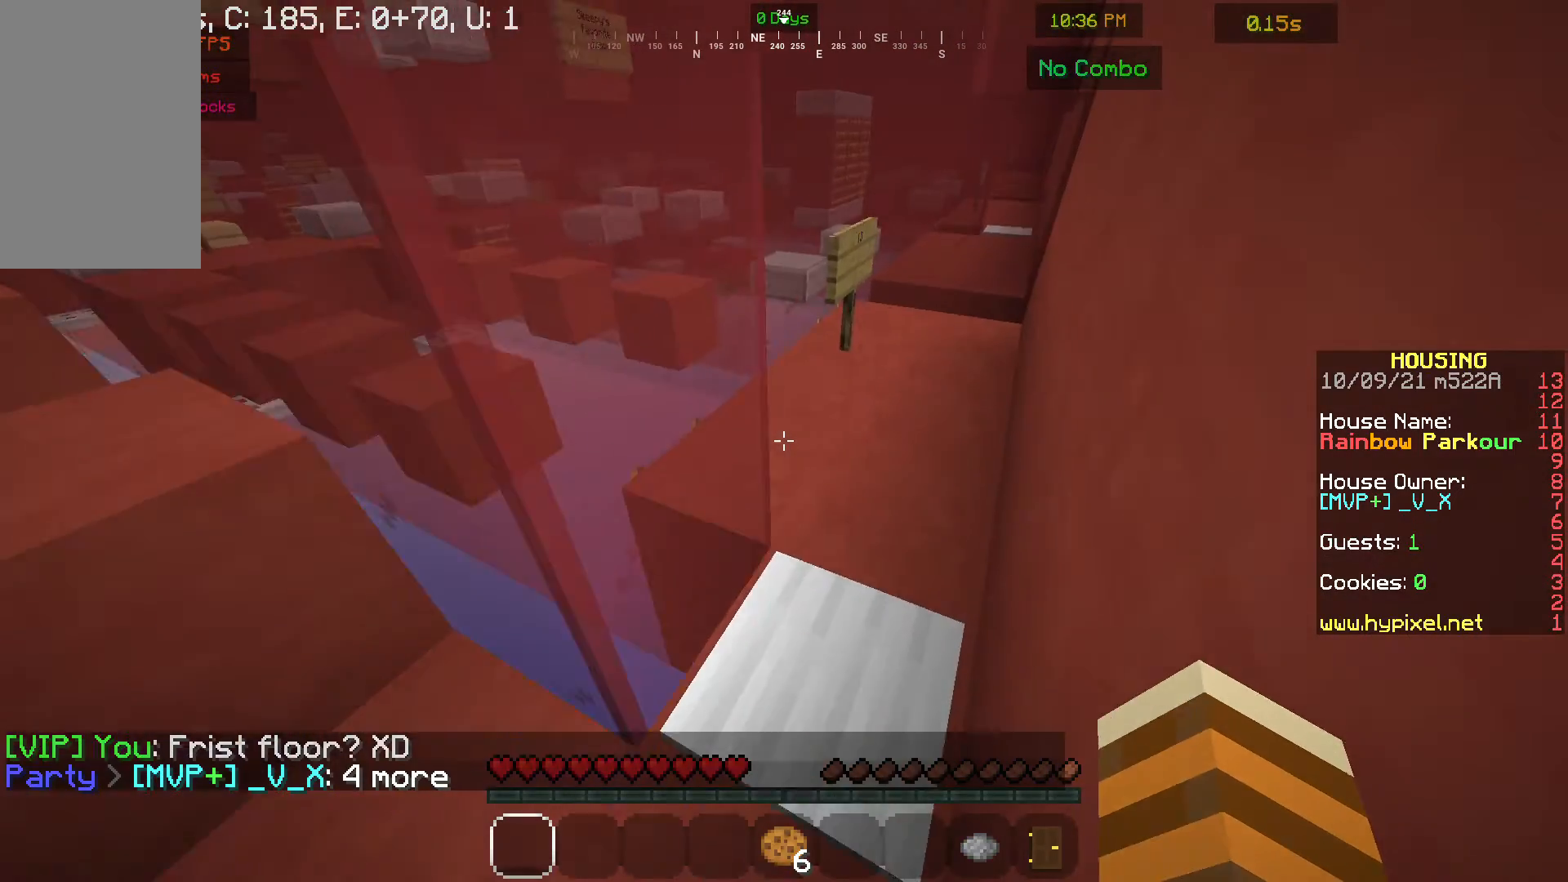
{"keys": ["d", "w"], "mouse": [], "events": []}
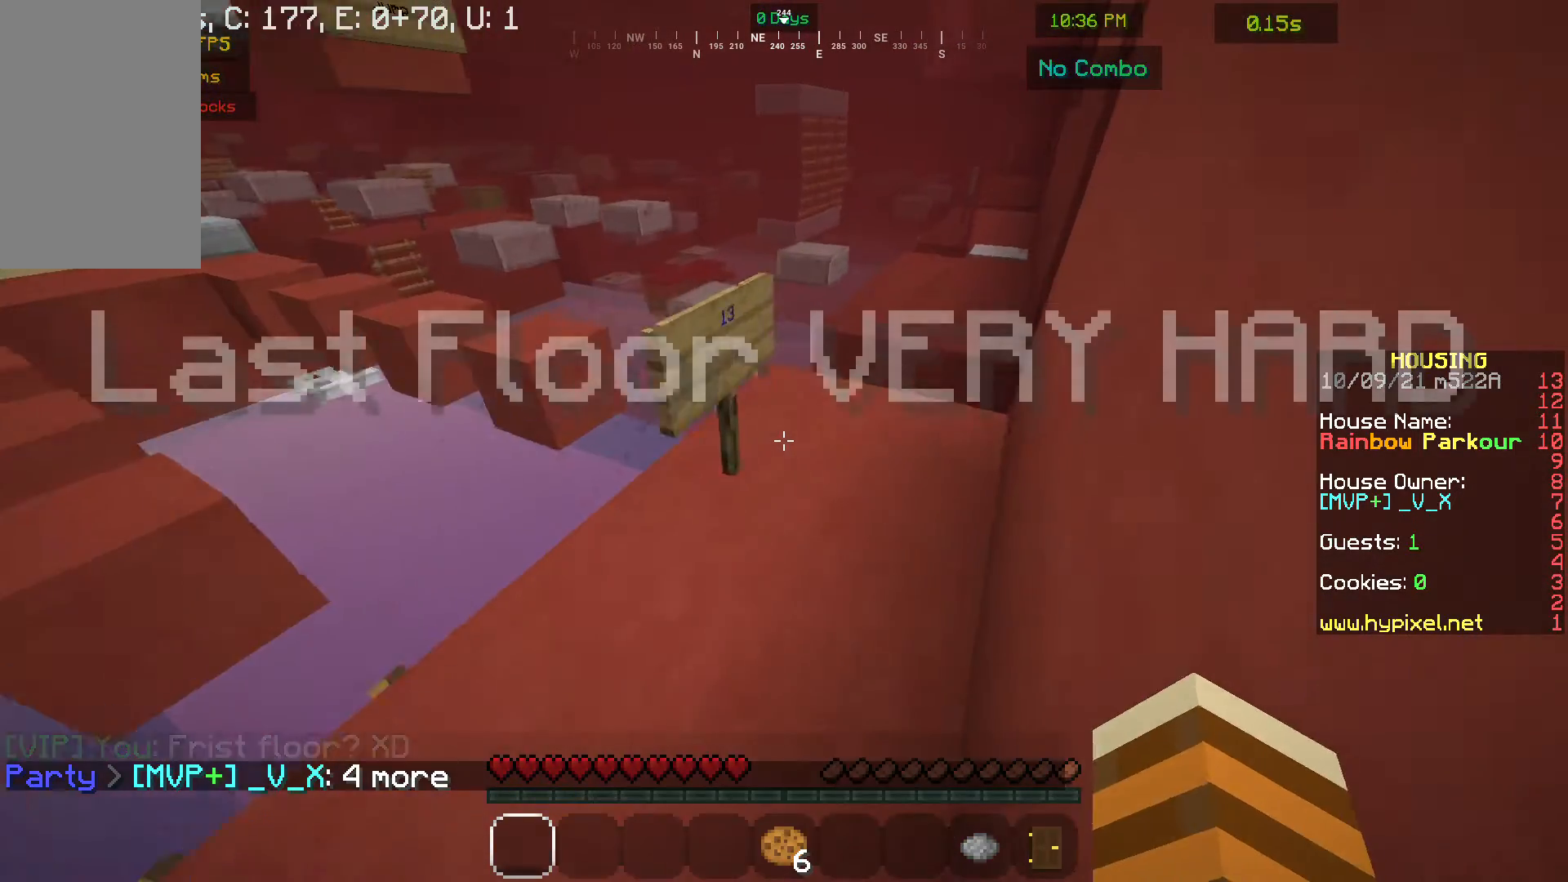
{"keys": ["s"], "mouse": [], "events": [[33, "a", "down"], [300, "d", "up"], [333, "a", "up"], [333, "s", "down"], [333, "w", "up"]]}
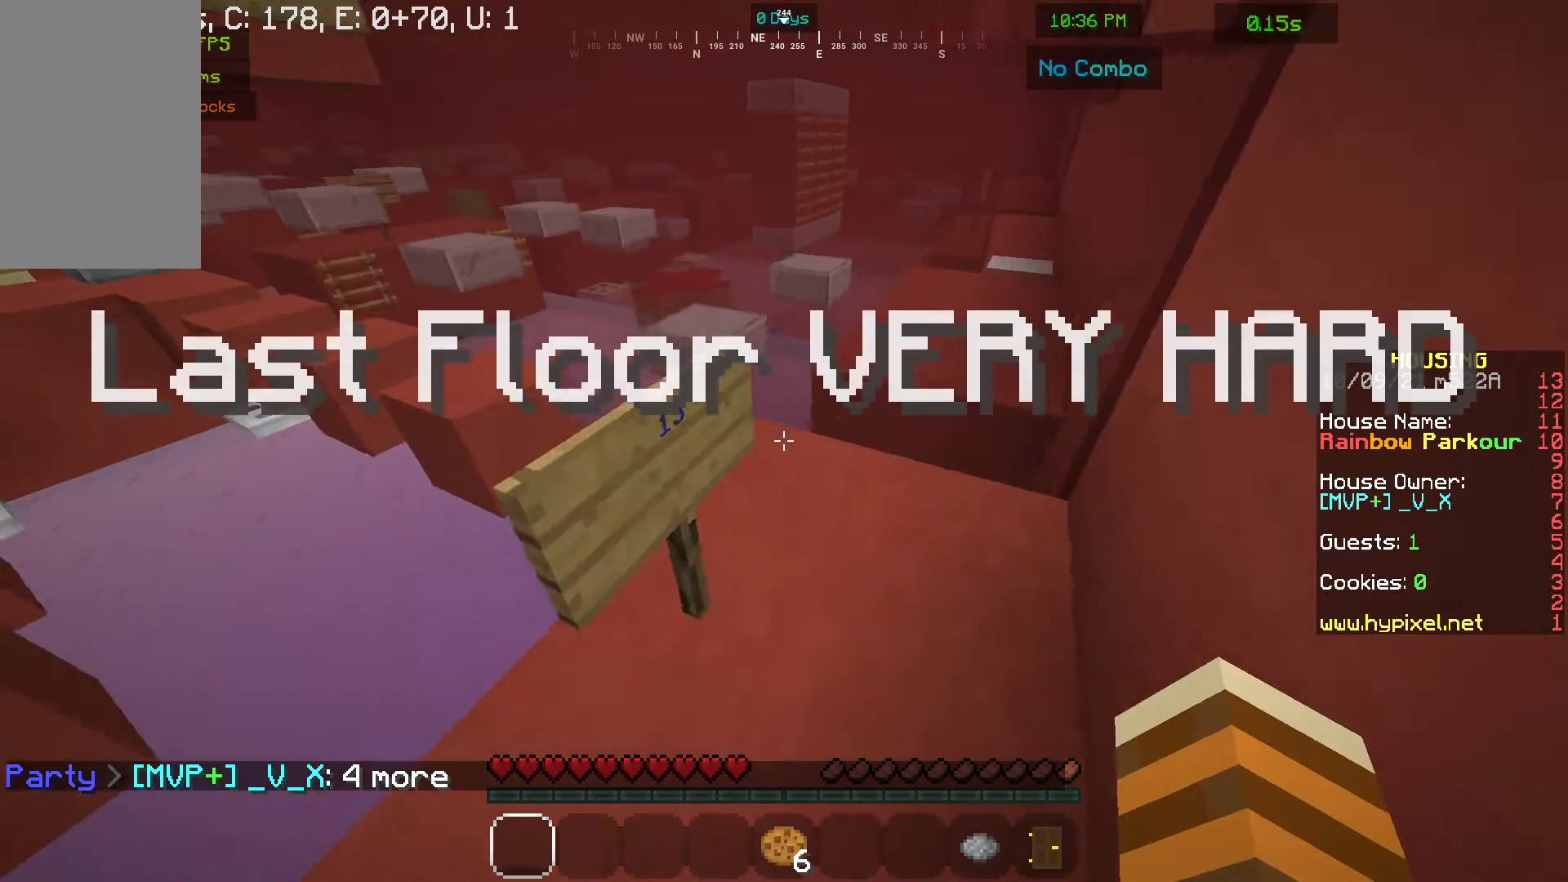
{"keys": ["a"], "mouse": [], "events": [[33, "d", "down"], [67, "s", "up"], [200, "w", "down"], [333, "d", "up"], [400, "w", "up"], [433, "a", "down"]]}
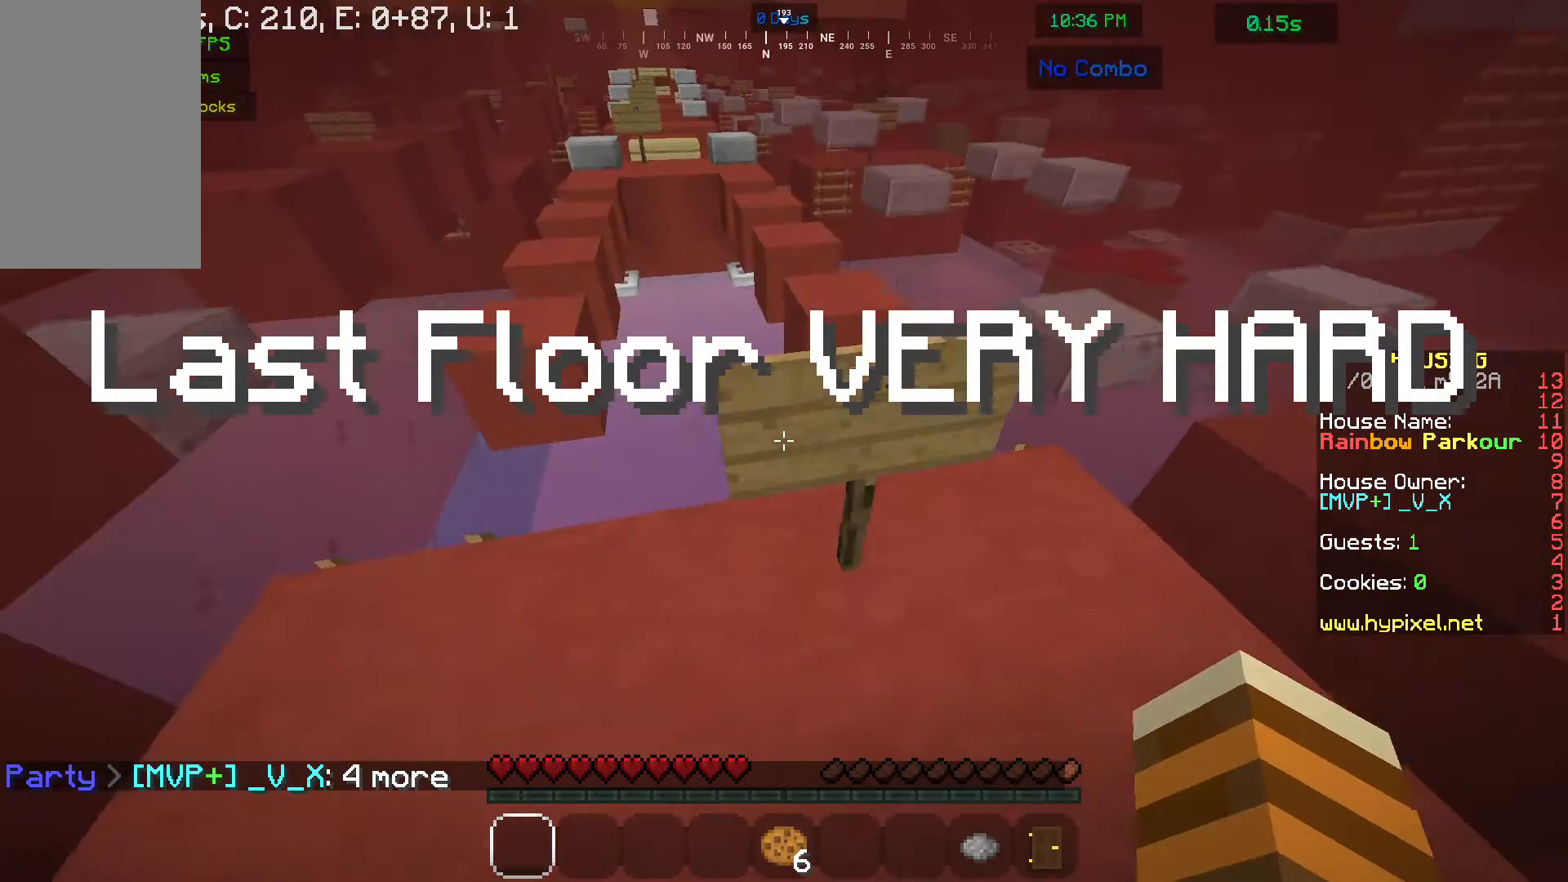
{"keys": [], "mouse": [], "events": [[133, "d", "down"], [167, "a", "up"], [300, "d", "up"]]}
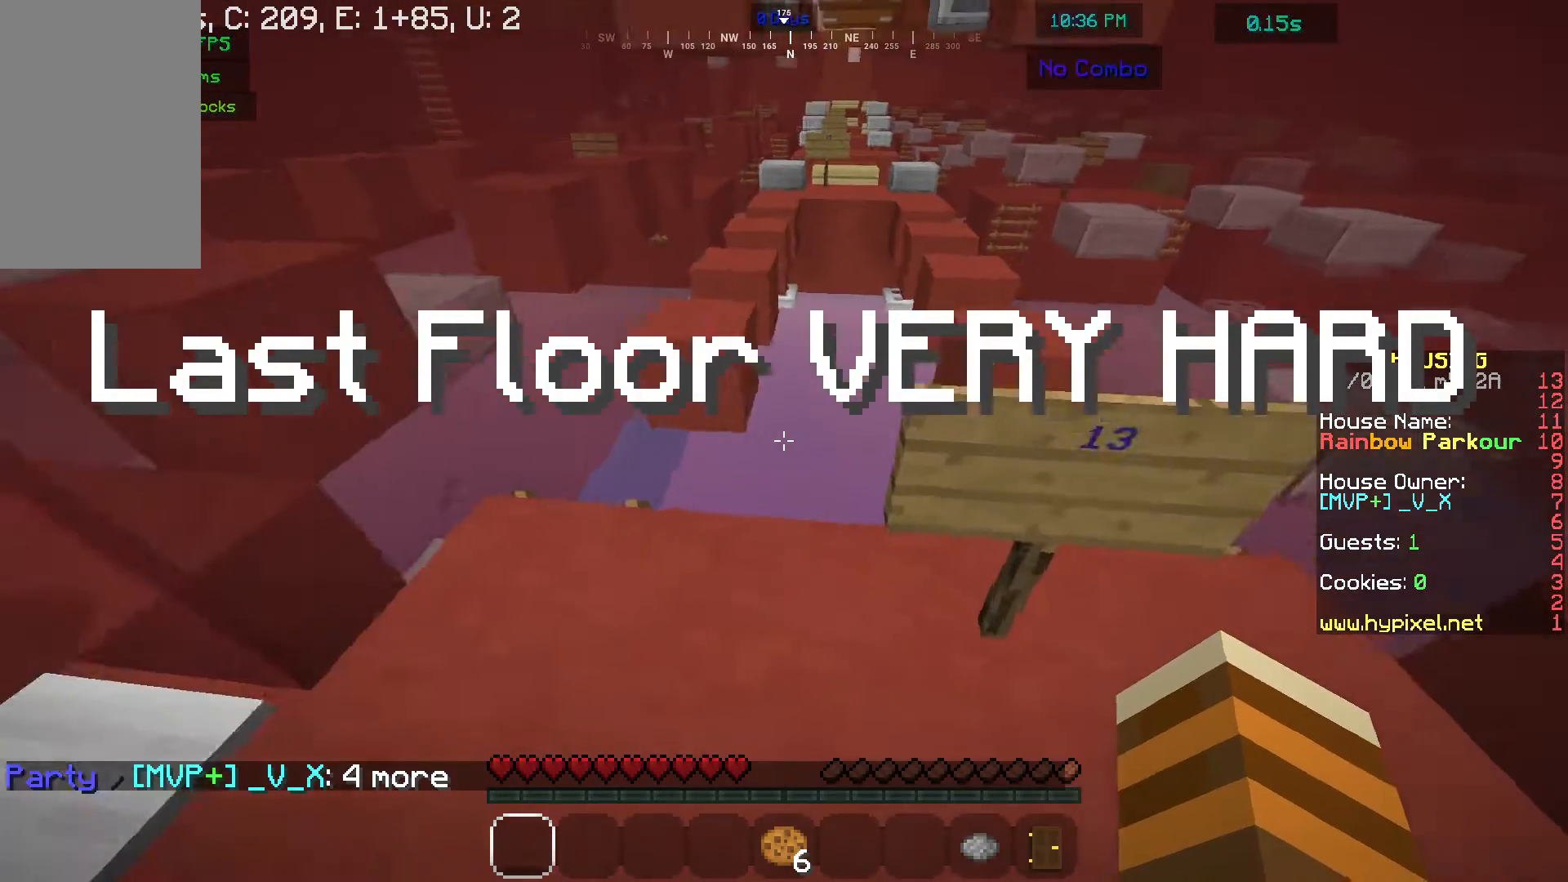
{"keys": [], "mouse": [], "events": [[33, "a", "down"], [233, "a", "up"]]}
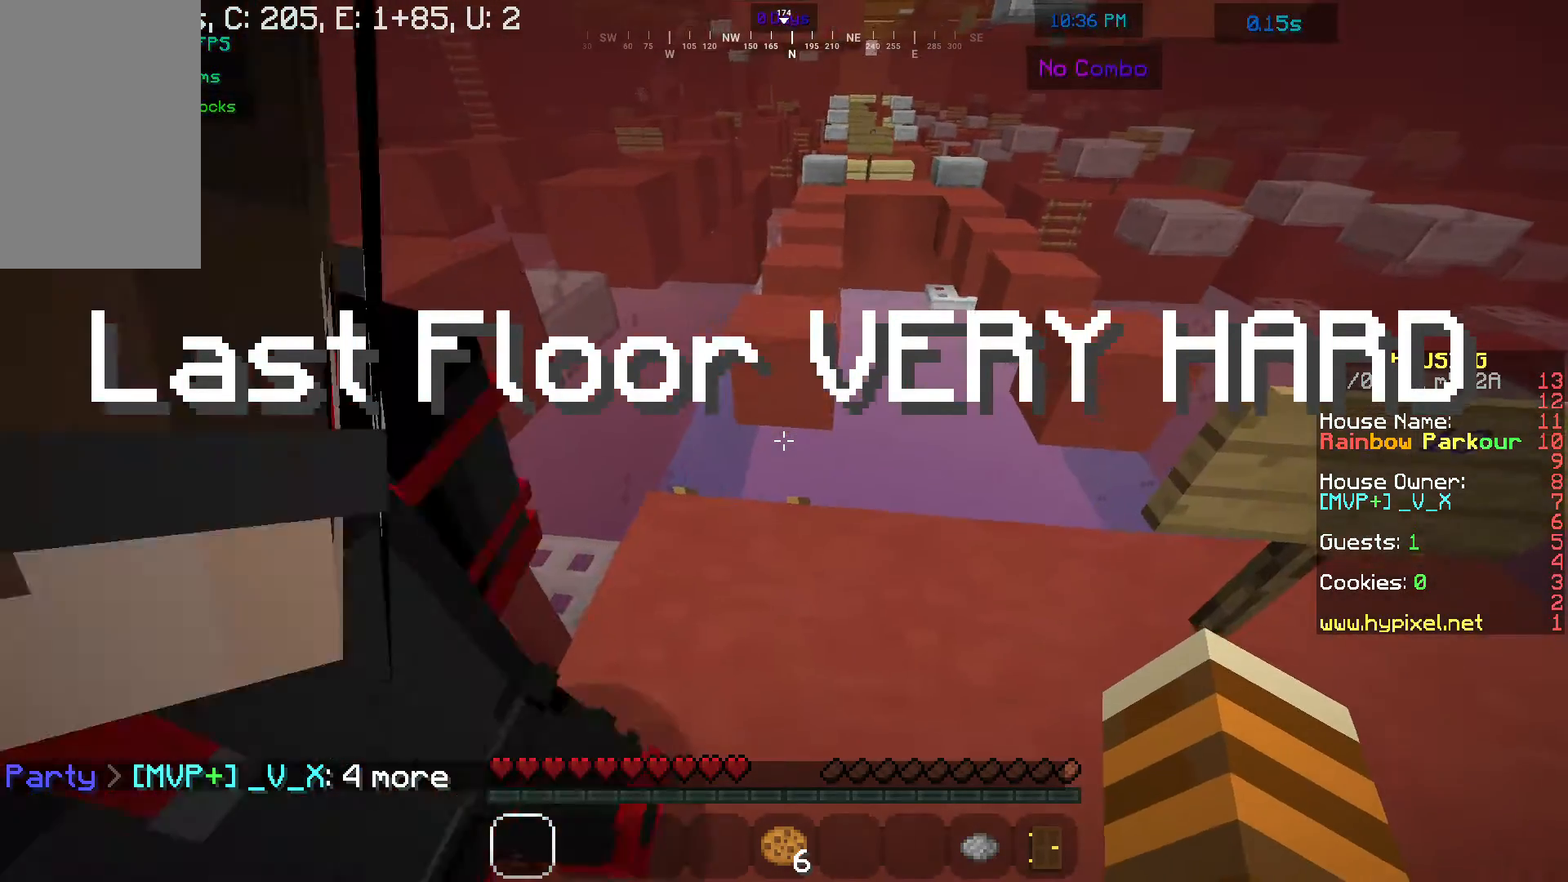
{"keys": ["w"], "mouse": [], "events": [[33, "w", "down"]]}